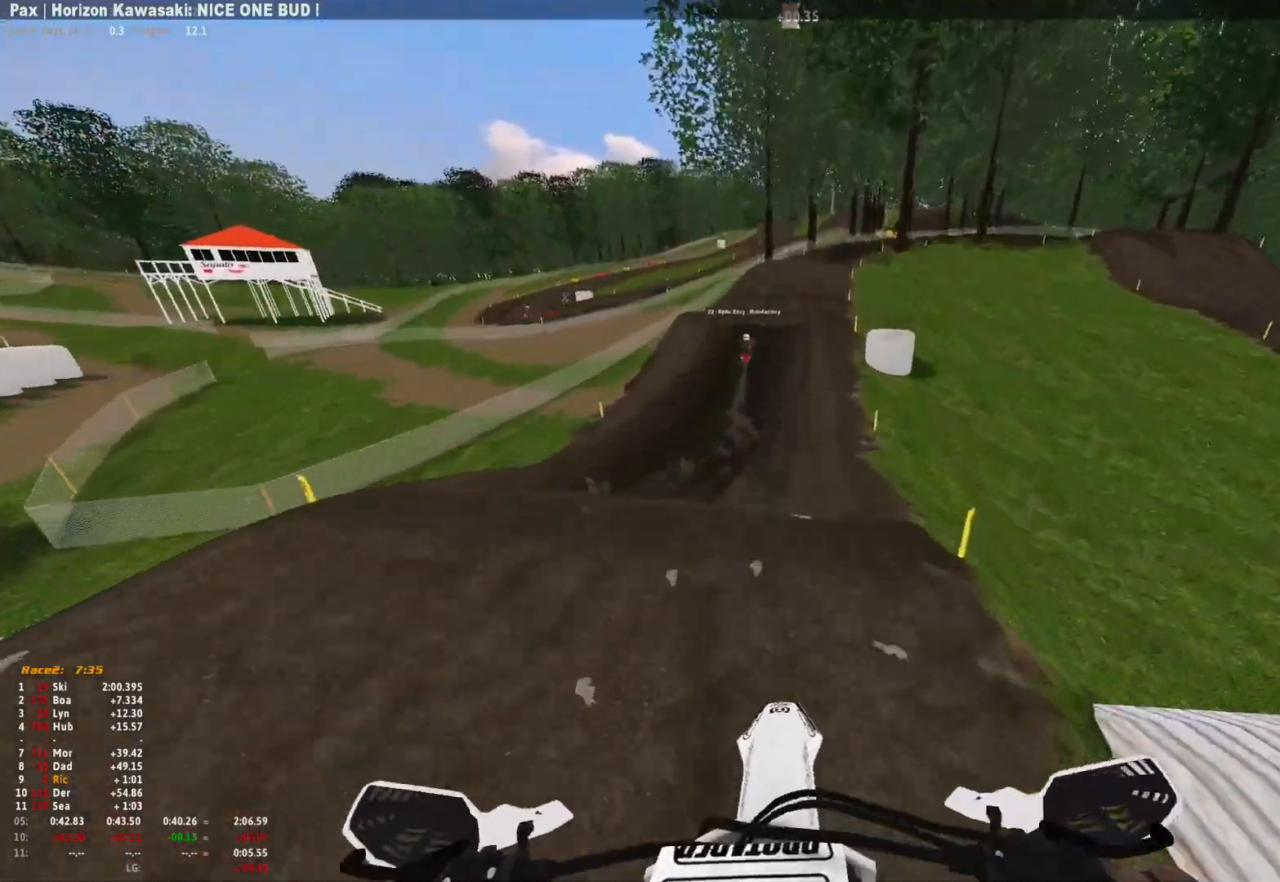
Gameplay with a controller (Xbox layout); each line is a JSON object with the inputs held at the frame after it. "events" lists button and stick changes between this image and that frame as [ms after this image, input, new state], when the widget could be followed in between. Not read: R2.
{"buttons": ["R1"], "left_stick": "center", "right_stick": "center", "events": [[33, "R1", "up"], [200, "right_stick", "center"], [333, "R1", "down"]]}
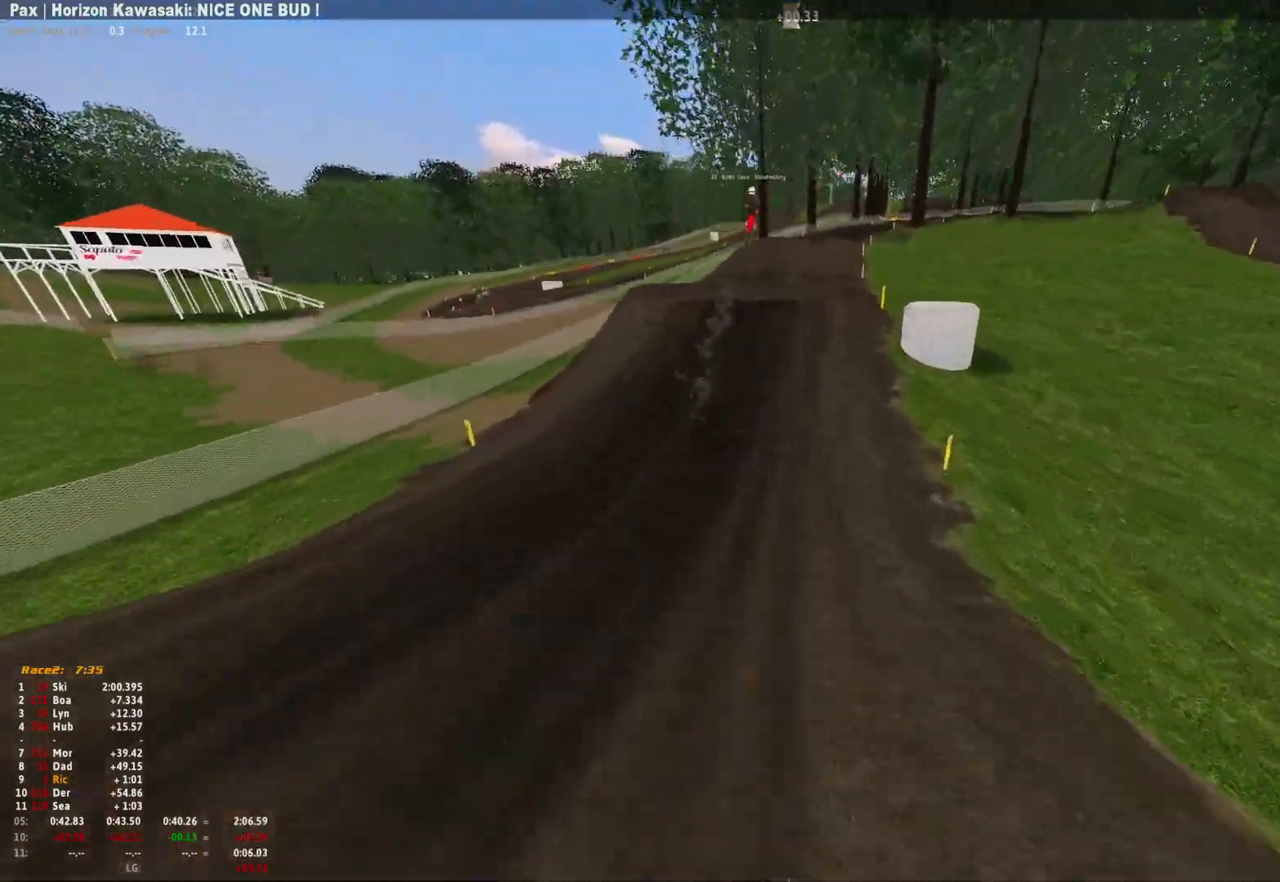
{"buttons": [], "left_stick": "center", "right_stick": "center", "events": [[300, "R1", "up"]]}
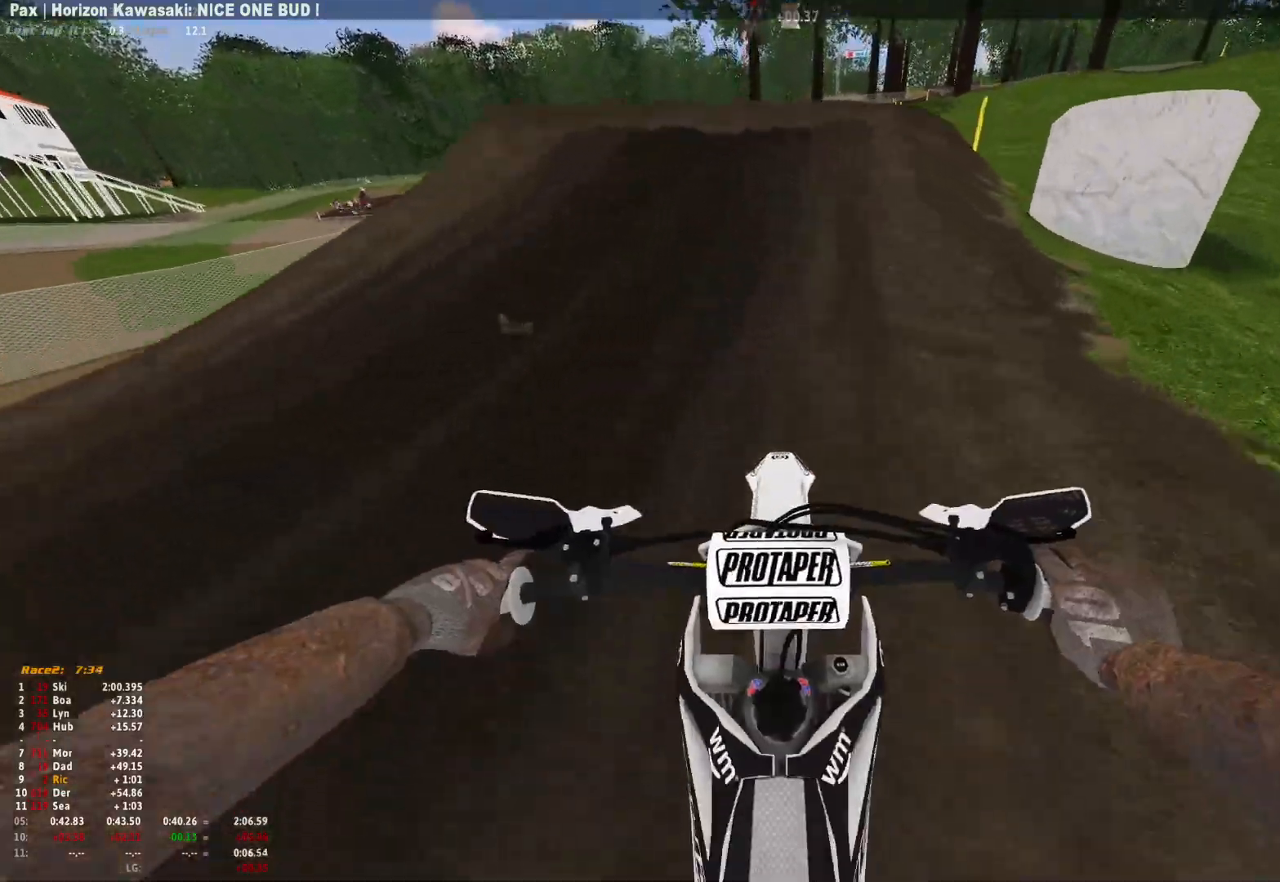
{"buttons": [], "left_stick": "right", "right_stick": "up", "events": [[367, "left_stick", "right"], [500, "right_stick", "up"]]}
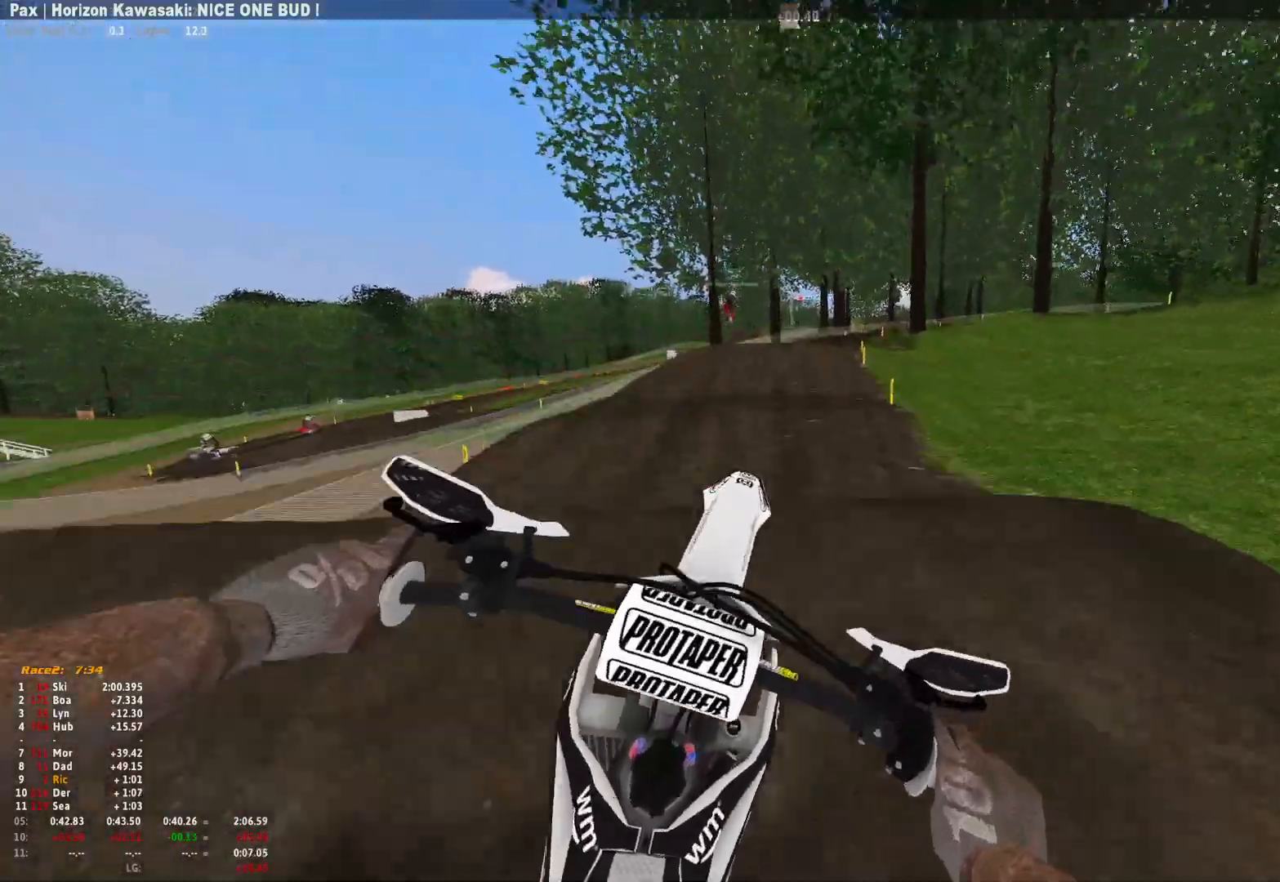
{"buttons": [], "left_stick": "right", "right_stick": "right", "events": [[300, "right_stick", "right"]]}
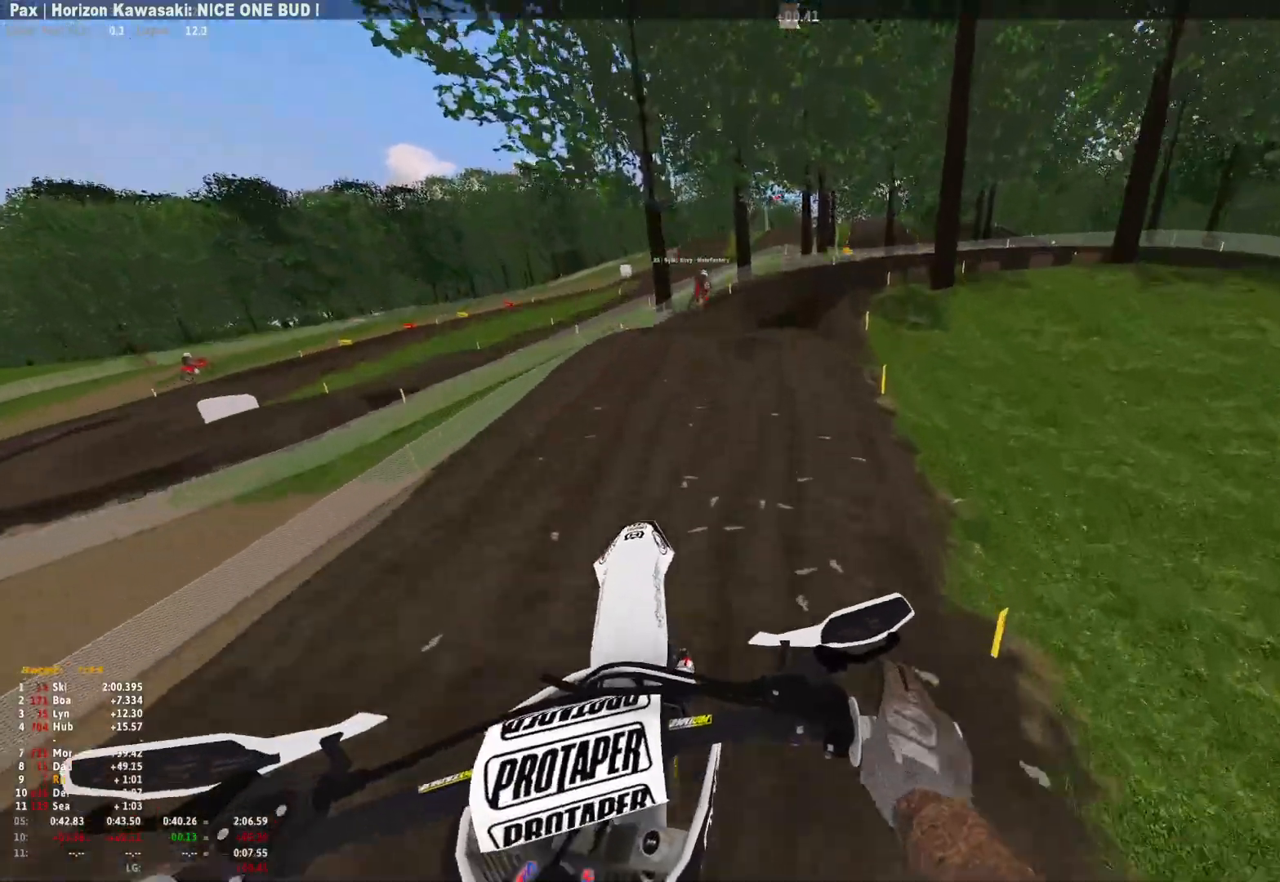
{"buttons": [], "left_stick": "right", "right_stick": "center", "events": [[133, "left_stick", "center"], [200, "right_stick", "center"], [333, "left_stick", "right"]]}
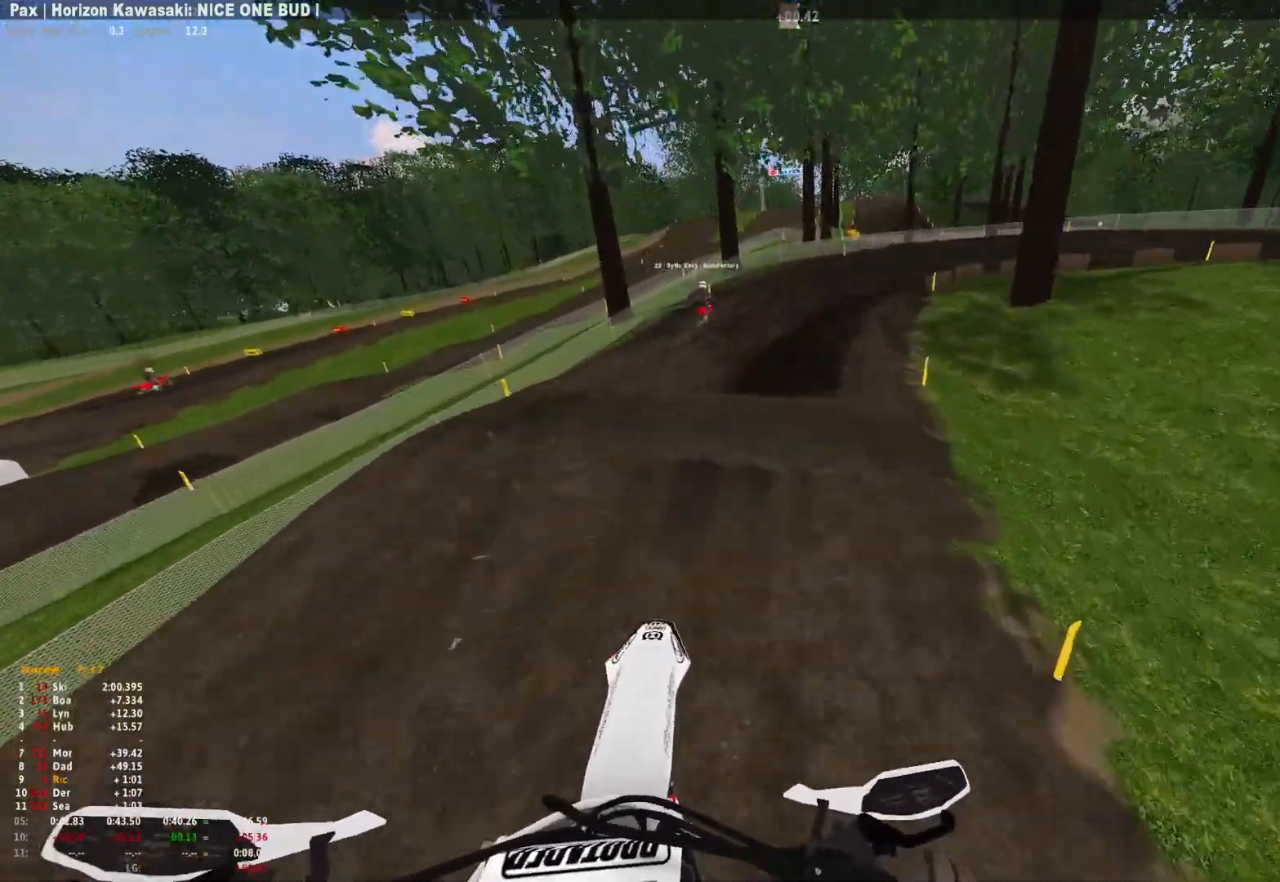
{"buttons": ["R1"], "left_stick": "right", "right_stick": "down", "events": [[300, "R1", "down"], [467, "right_stick", "down"]]}
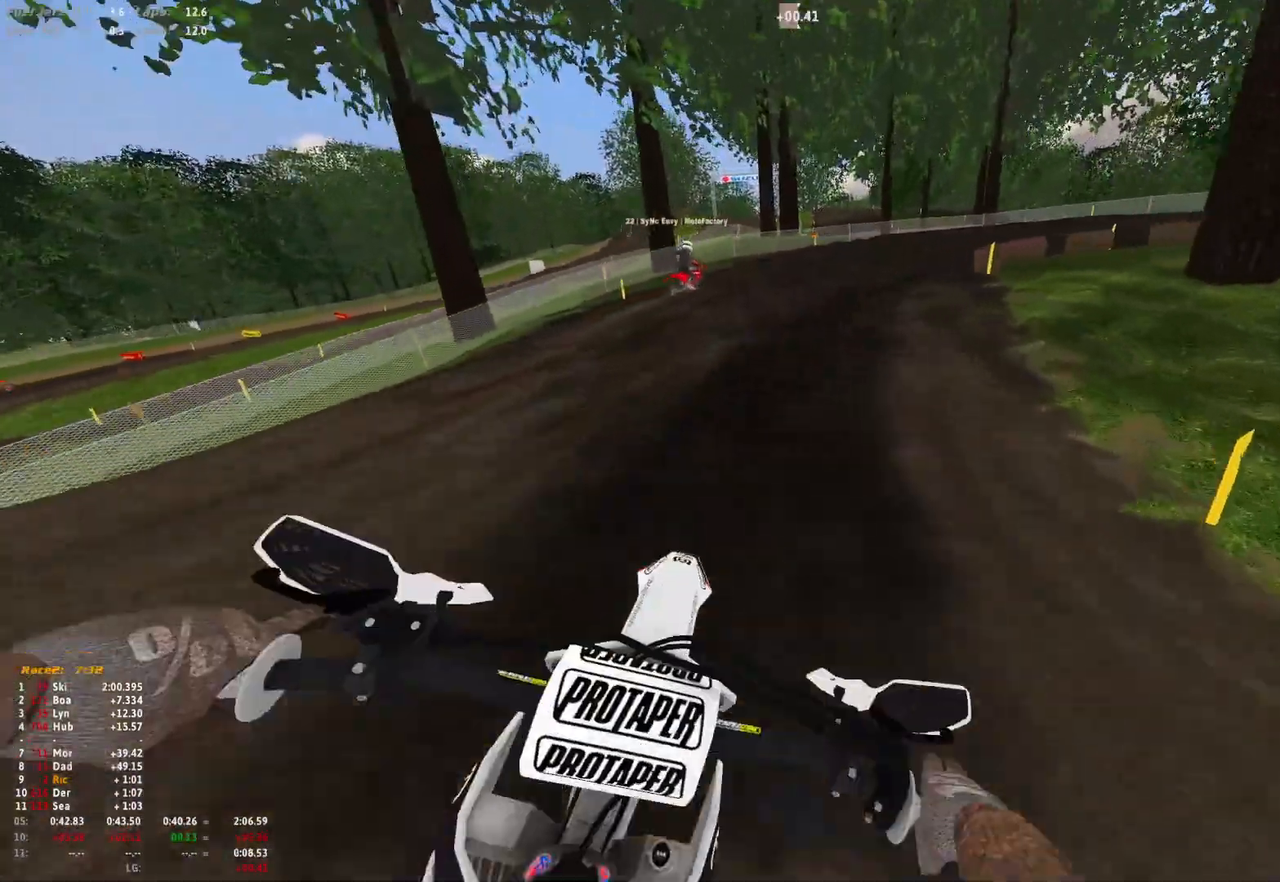
{"buttons": [], "left_stick": "right", "right_stick": "down-left", "events": [[300, "R1", "up"], [467, "right_stick", "down-left"]]}
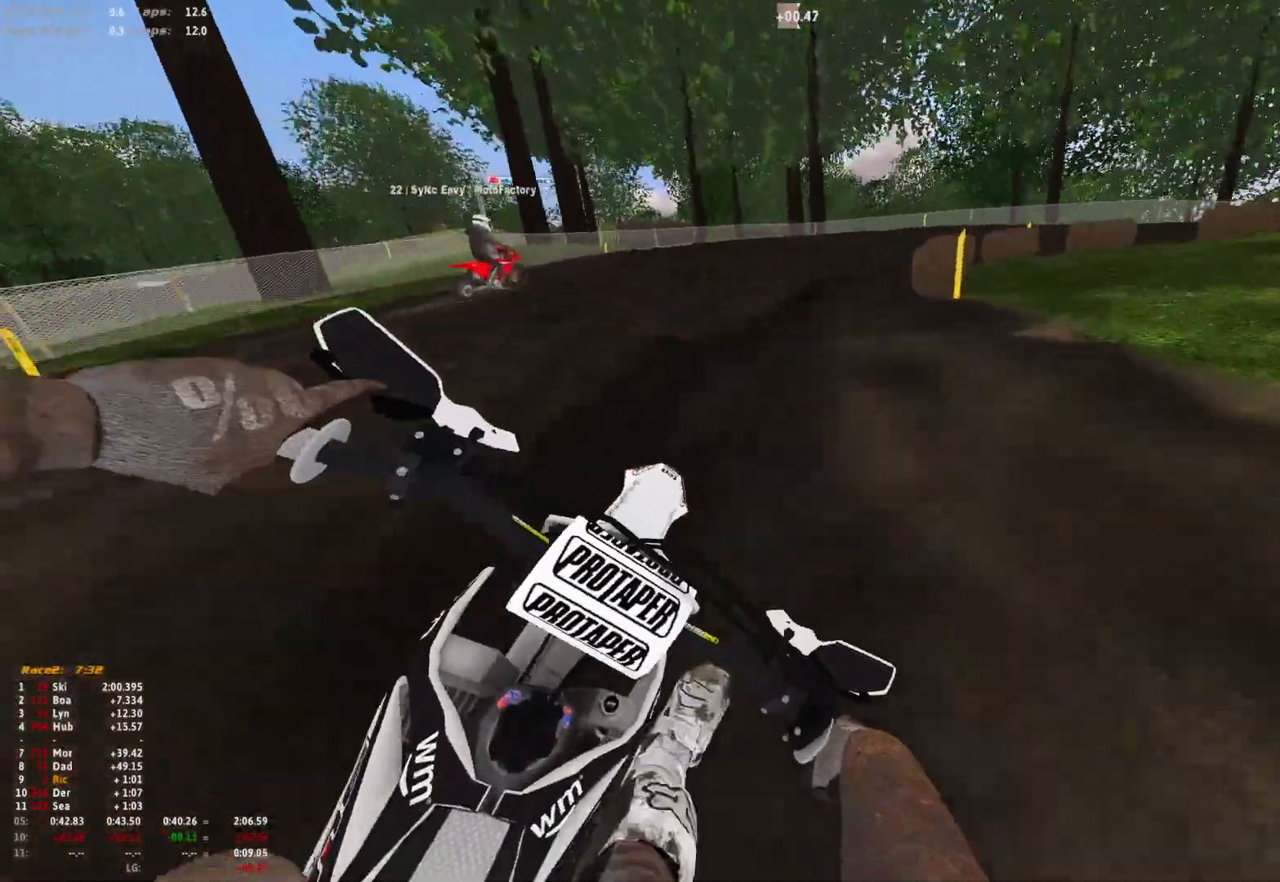
{"buttons": [], "left_stick": "right", "right_stick": "down-left", "events": []}
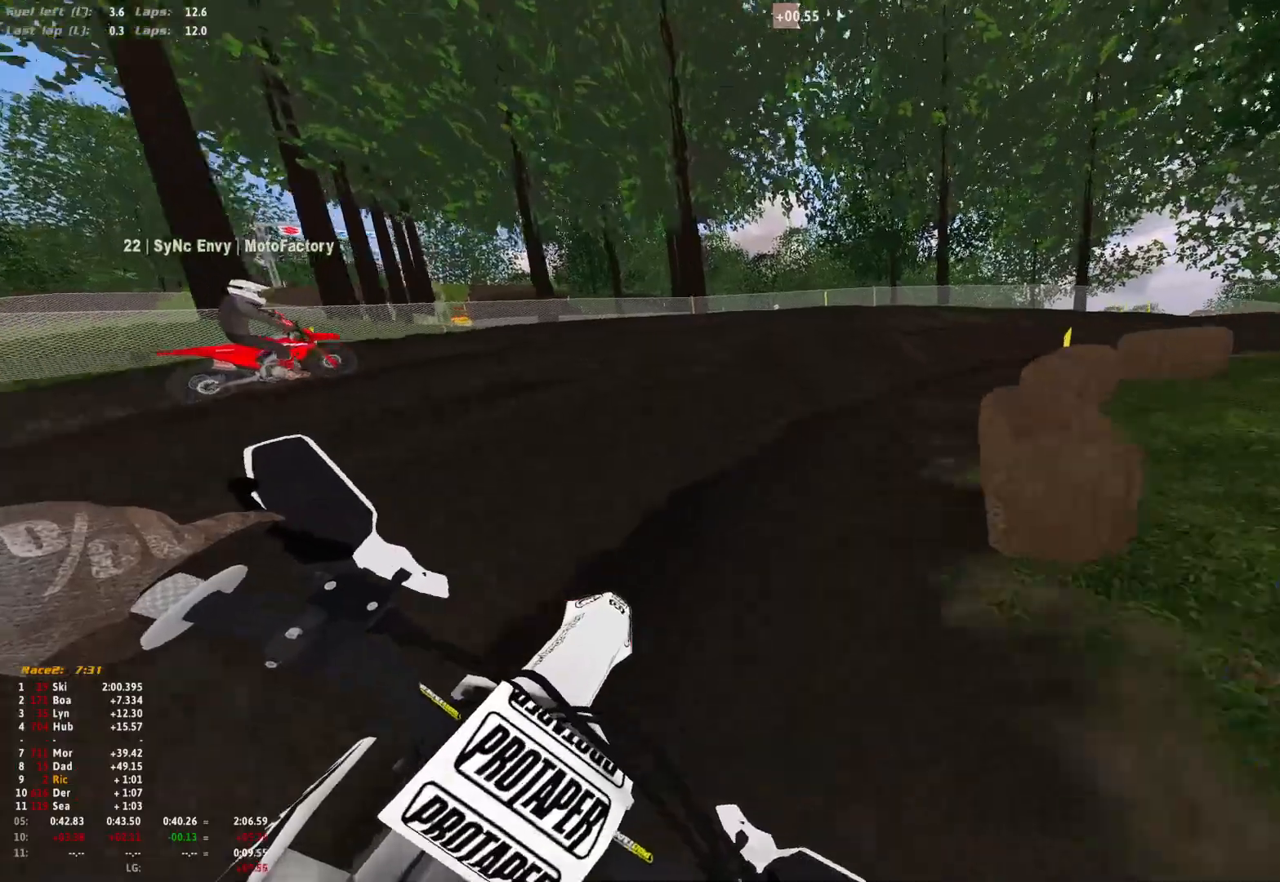
{"buttons": ["R1"], "left_stick": "right", "right_stick": "down-left", "events": [[167, "R1", "down"]]}
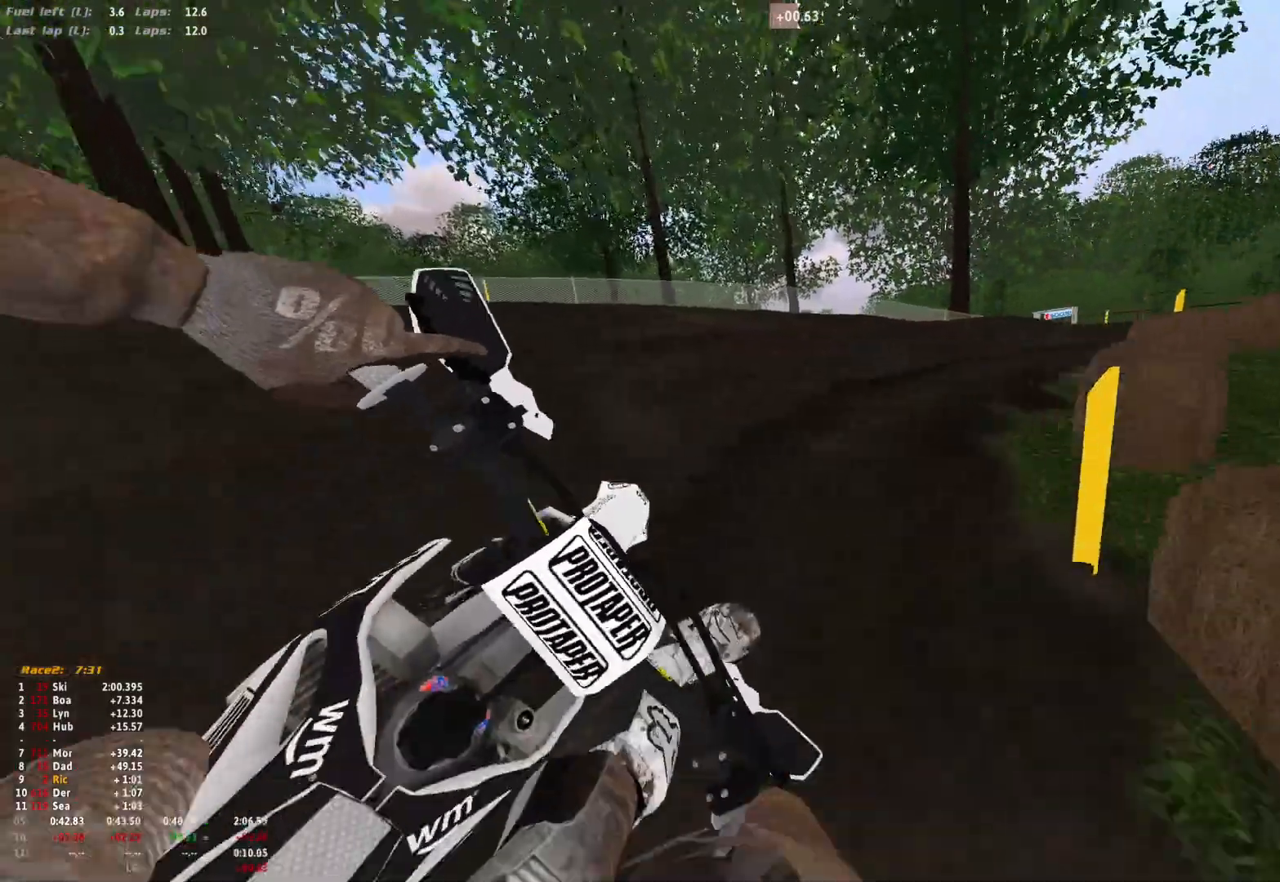
{"buttons": ["R1"], "left_stick": "right", "right_stick": "down-left", "events": []}
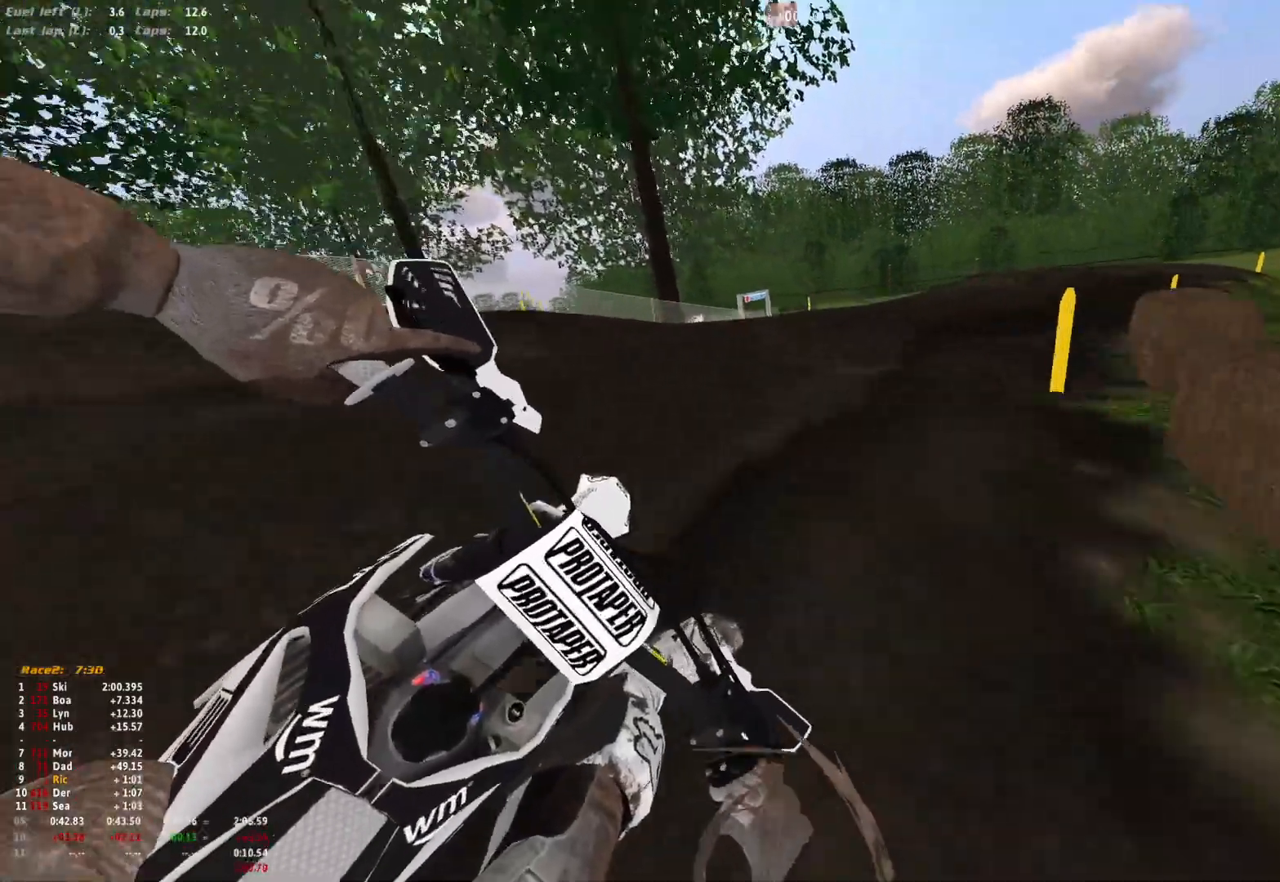
{"buttons": ["R1"], "left_stick": "center", "right_stick": "down-left", "events": [[433, "left_stick", "center"]]}
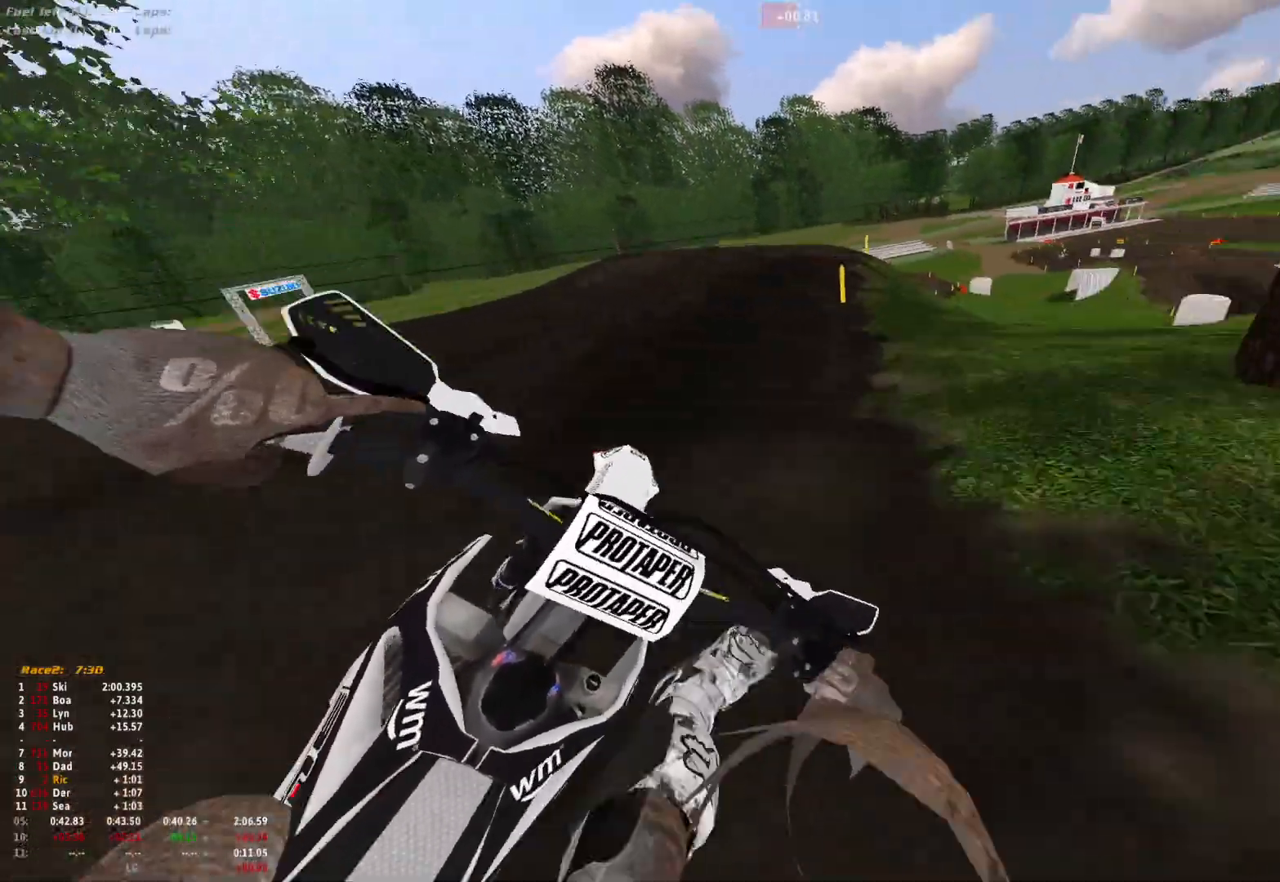
{"buttons": ["R1"], "left_stick": "right", "right_stick": "center", "events": [[33, "right_stick", "down"], [367, "left_stick", "right"], [367, "right_stick", "center"]]}
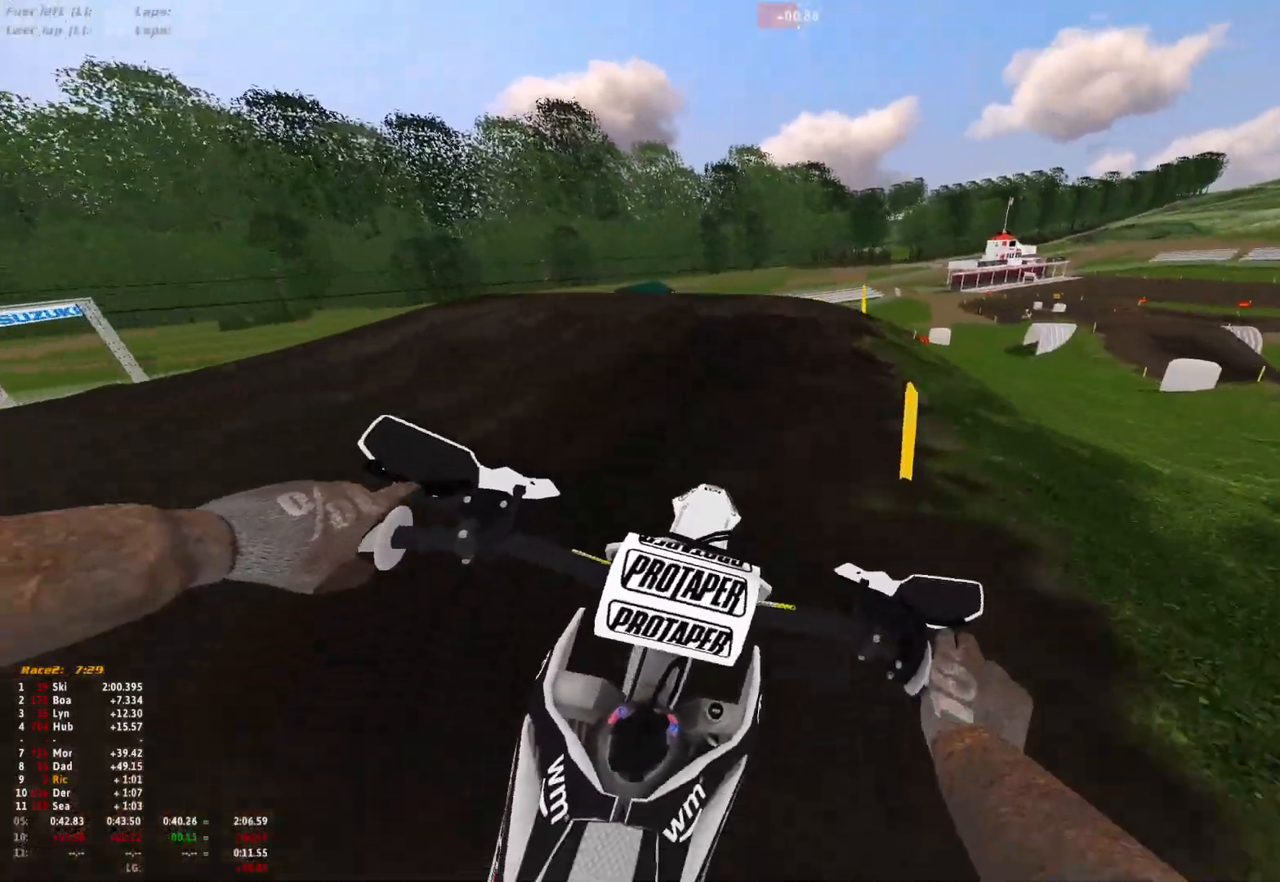
{"buttons": ["R1"], "left_stick": "right", "right_stick": "down", "events": [[433, "right_stick", "down"]]}
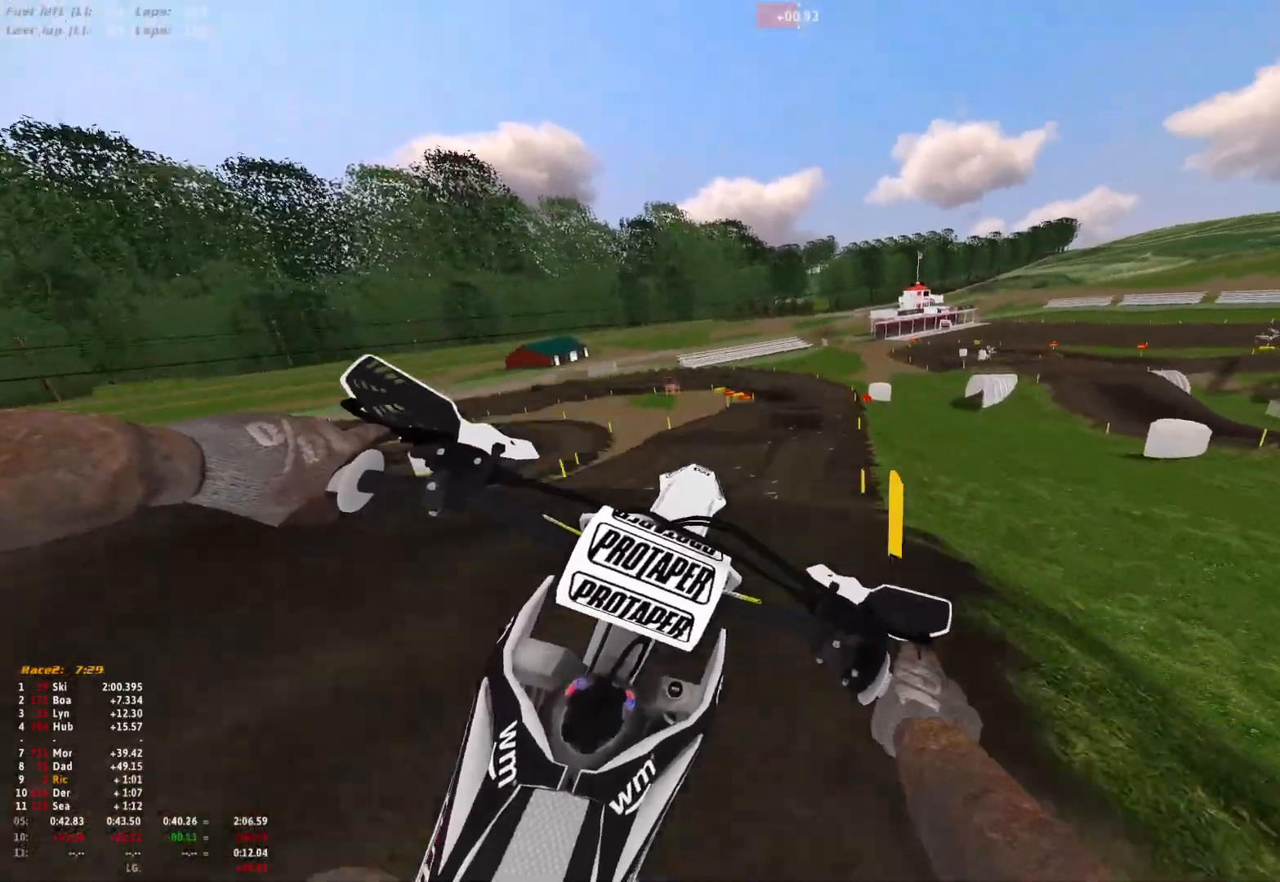
{"buttons": [], "left_stick": "center", "right_stick": "center", "events": [[133, "R1", "up"], [167, "left_stick", "center"], [167, "right_stick", "down-left"], [300, "right_stick", "center"], [433, "L2", "down"], [500, "L2", "up"]]}
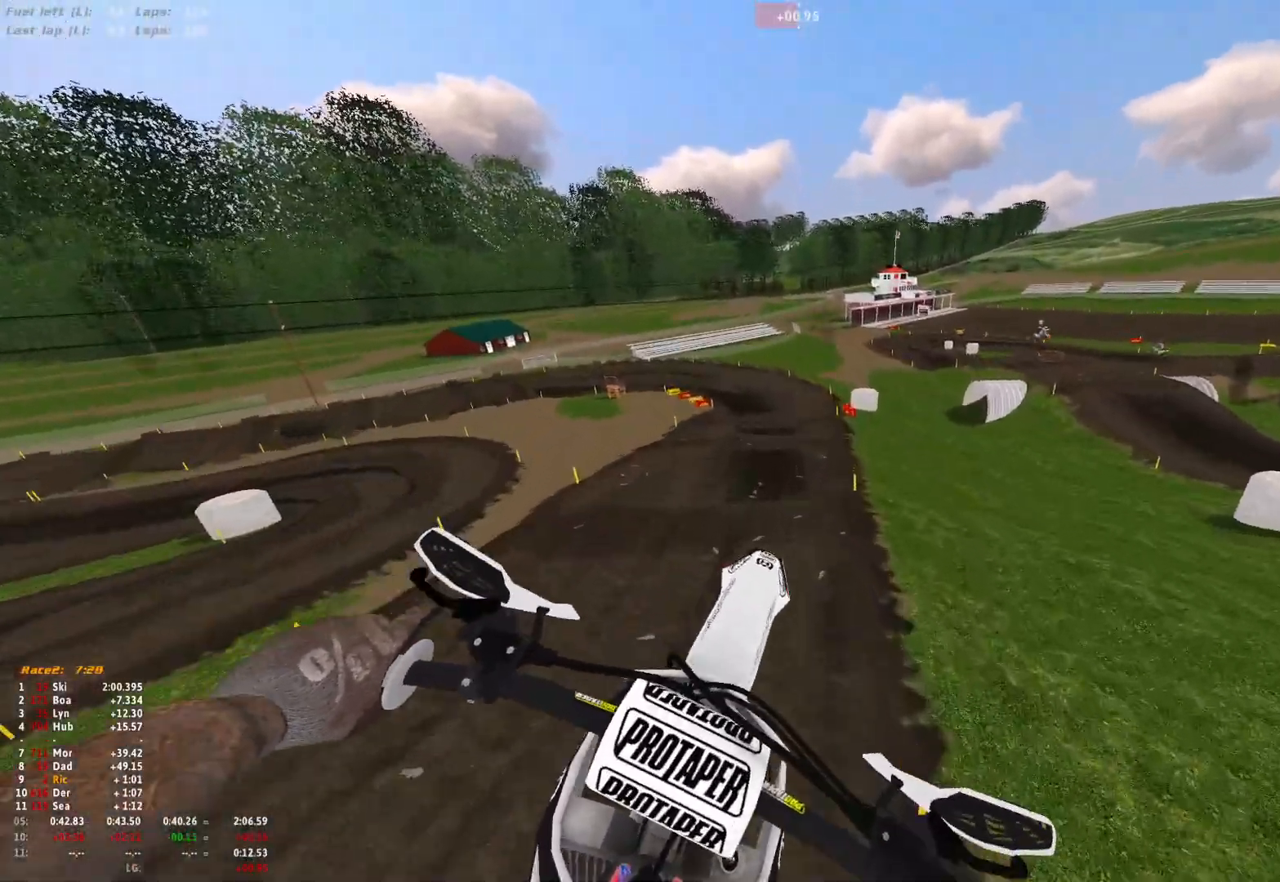
{"buttons": [], "left_stick": "up-left", "right_stick": "up", "events": [[100, "right_stick", "up"], [400, "left_stick", "up-left"]]}
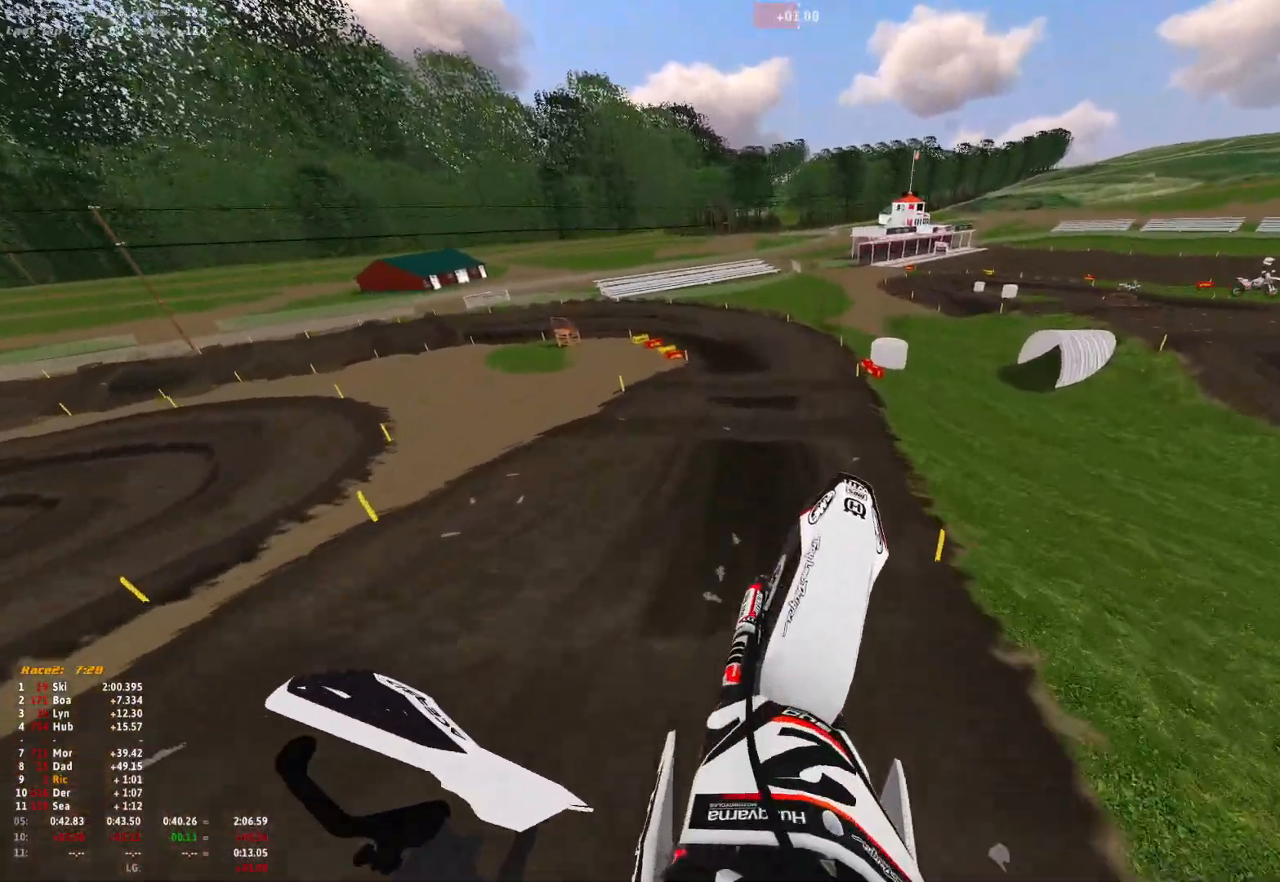
{"buttons": [], "left_stick": "up-left", "right_stick": "down", "events": [[267, "right_stick", "center"], [500, "right_stick", "down"]]}
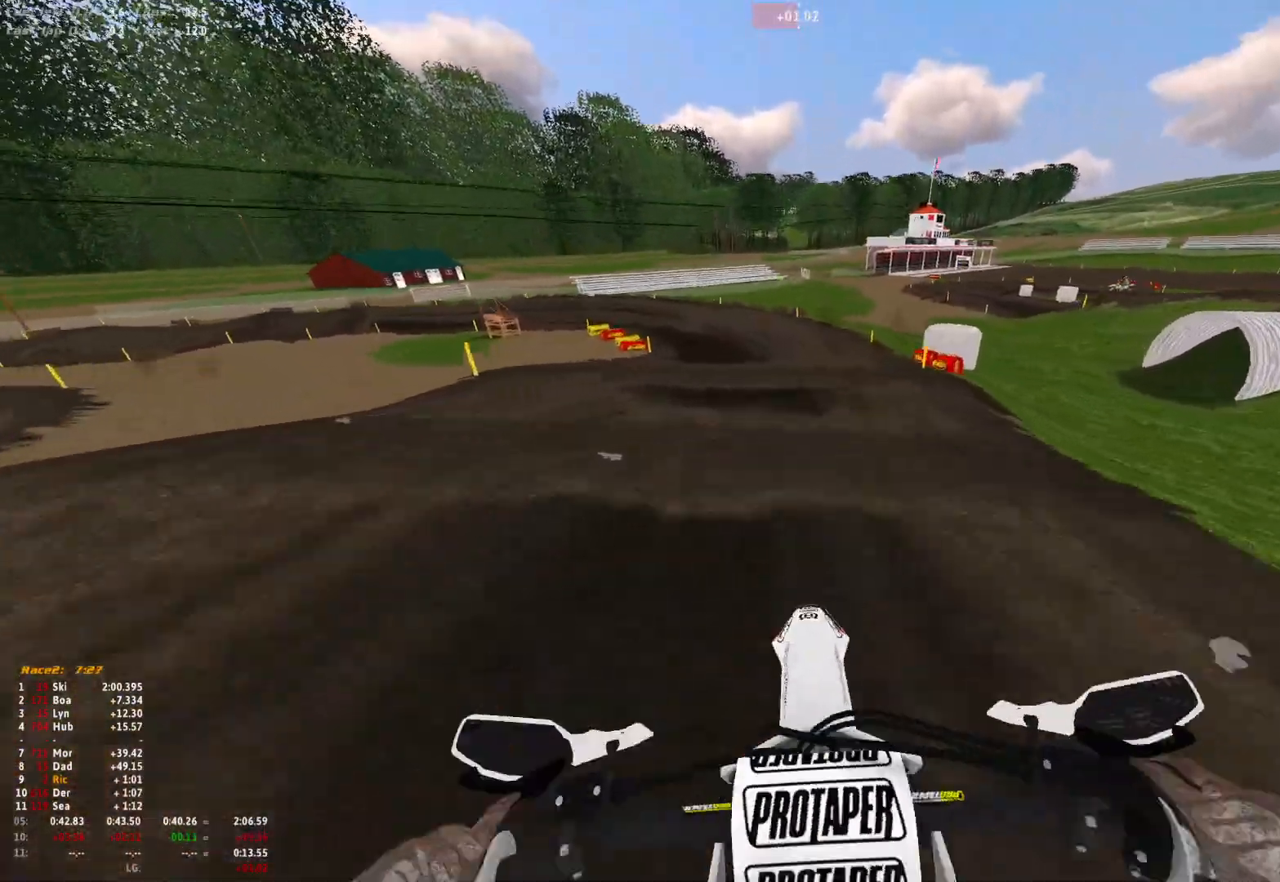
{"buttons": [], "left_stick": "up-left", "right_stick": "down", "events": []}
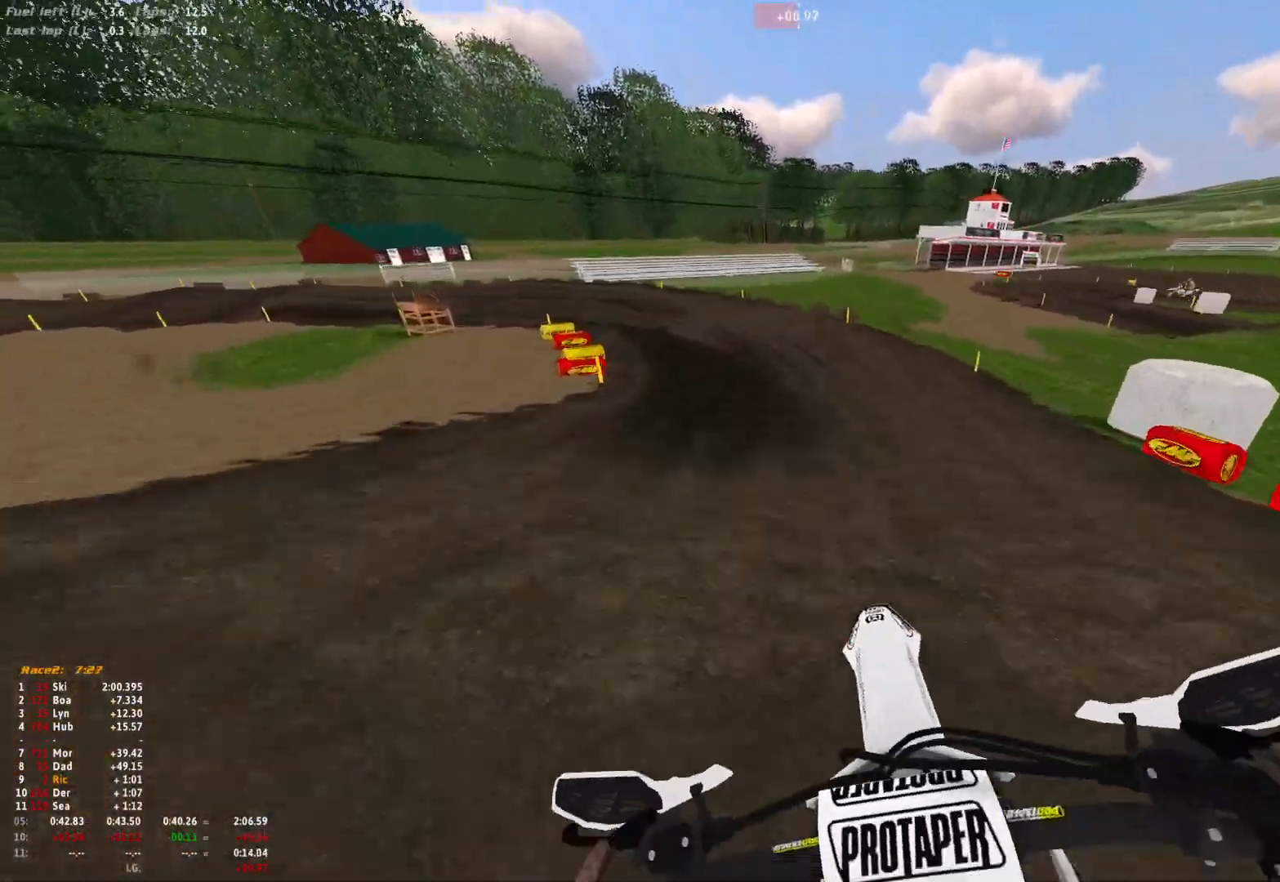
{"buttons": [], "left_stick": "up-left", "right_stick": "down", "events": []}
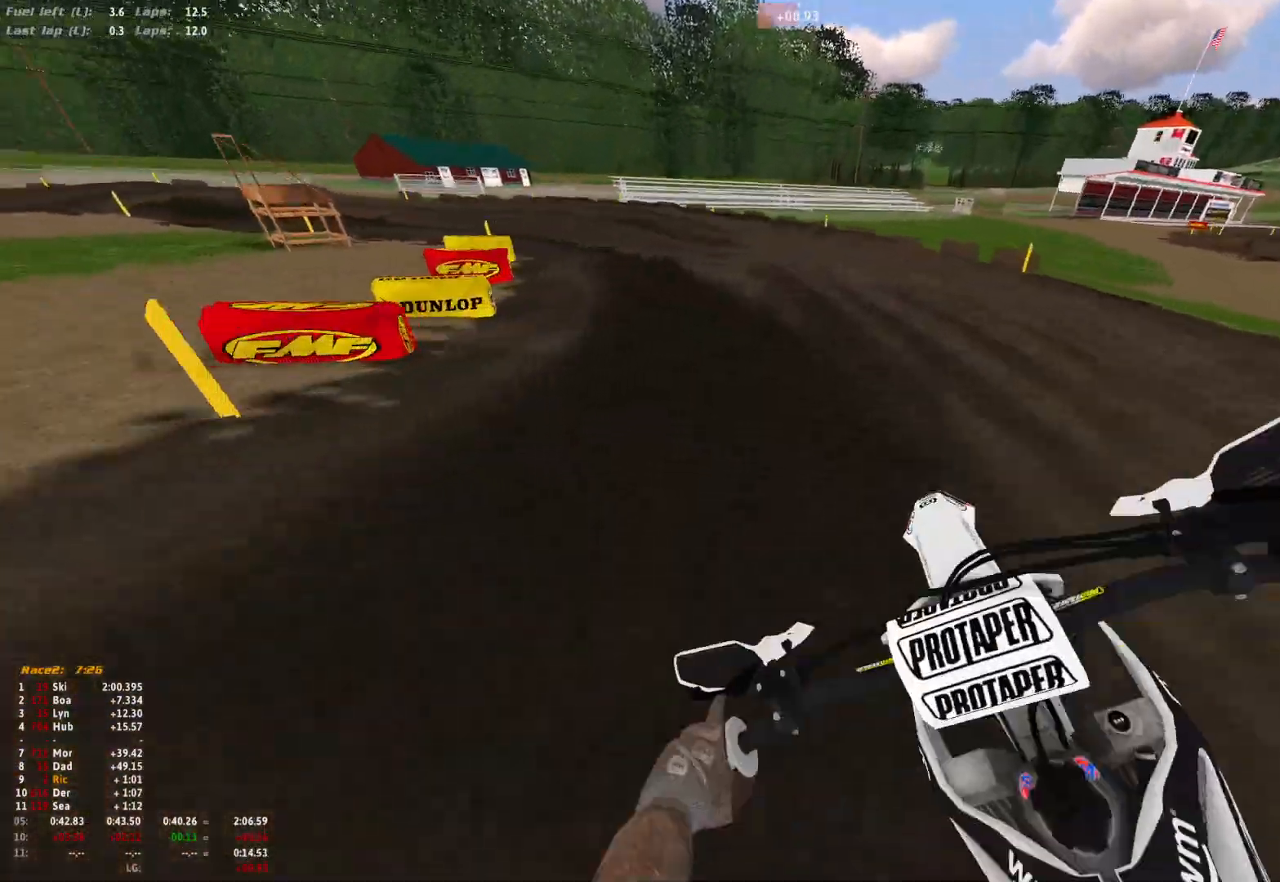
{"buttons": [], "left_stick": "up-left", "right_stick": "down-right", "events": [[133, "right_stick", "down-right"]]}
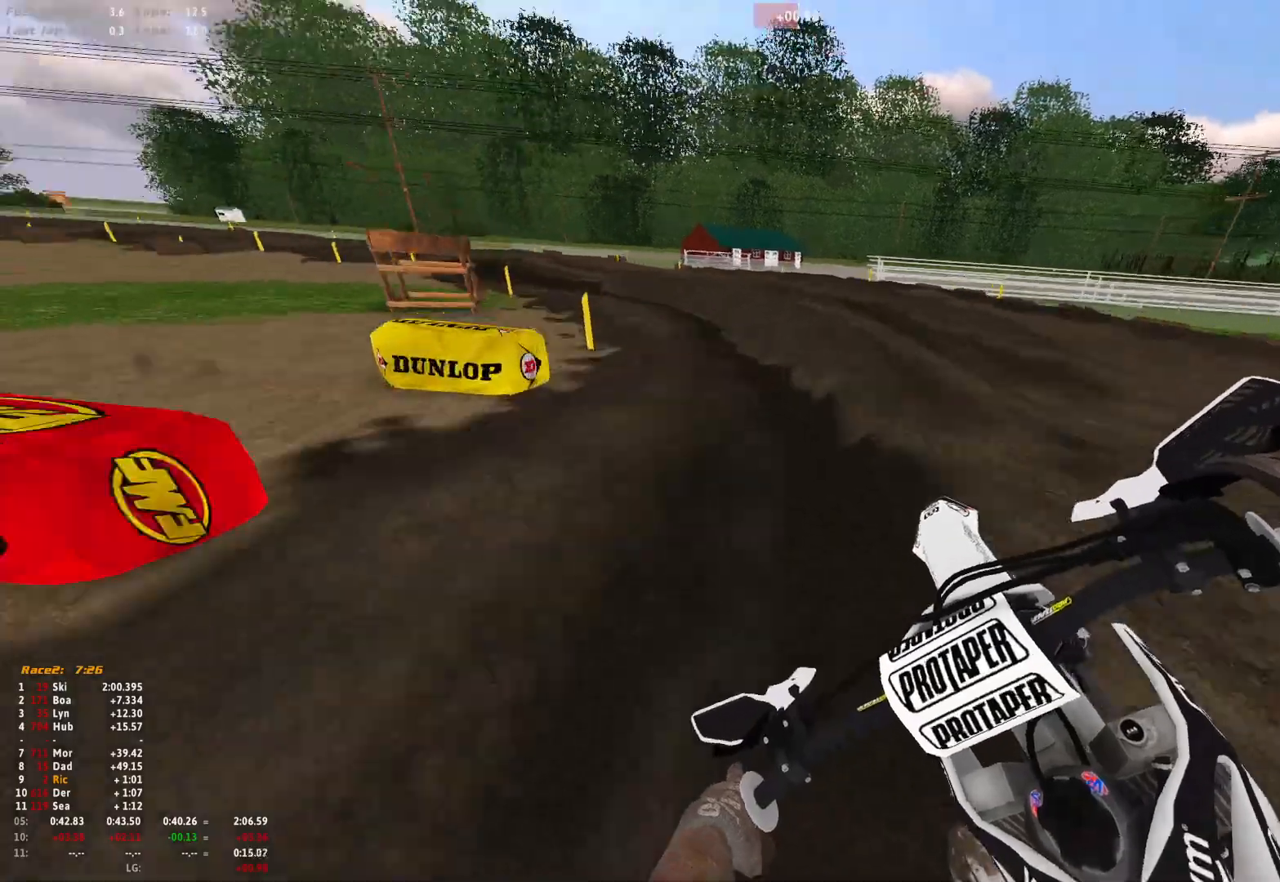
{"buttons": [], "left_stick": "up-left", "right_stick": "down-right", "events": []}
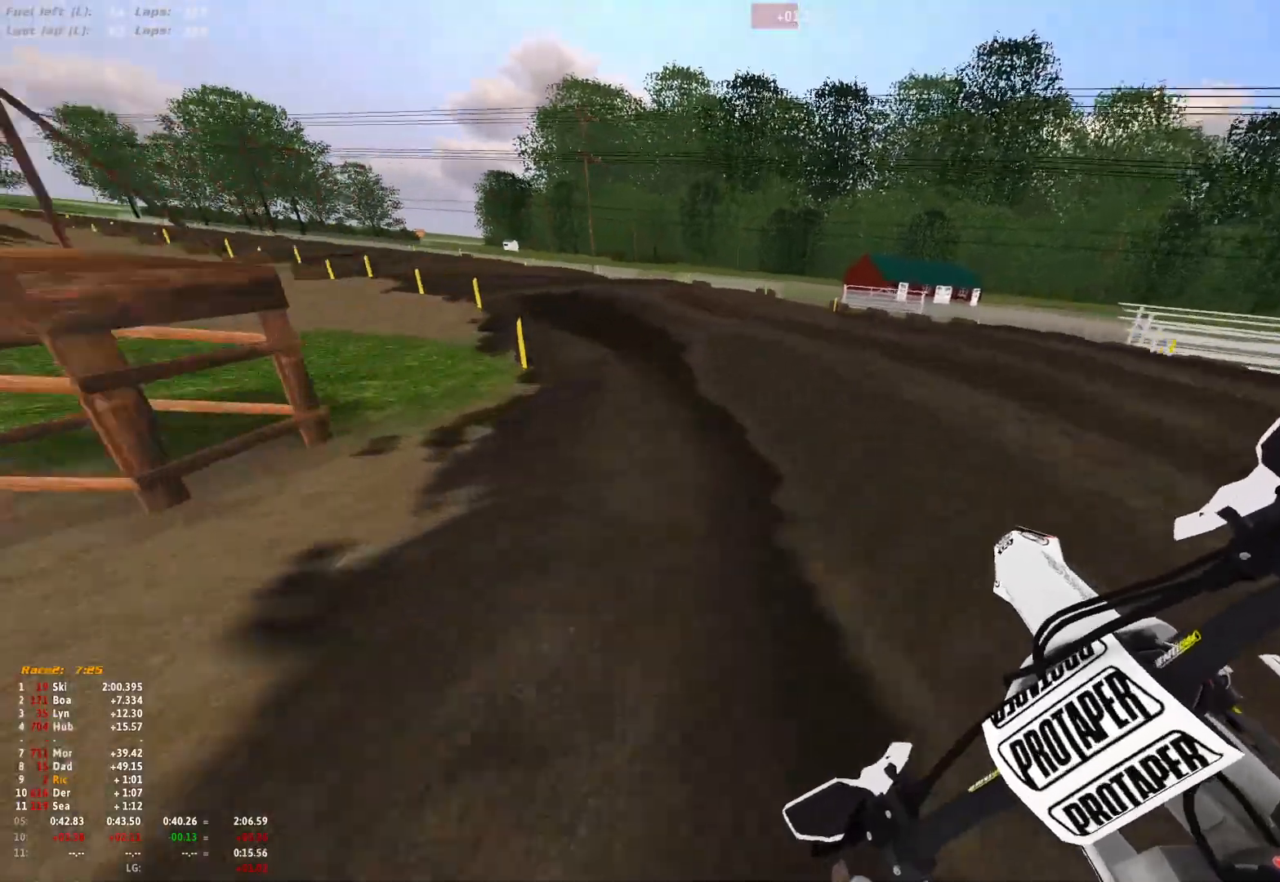
{"buttons": [], "left_stick": "up-left", "right_stick": "down-right", "events": []}
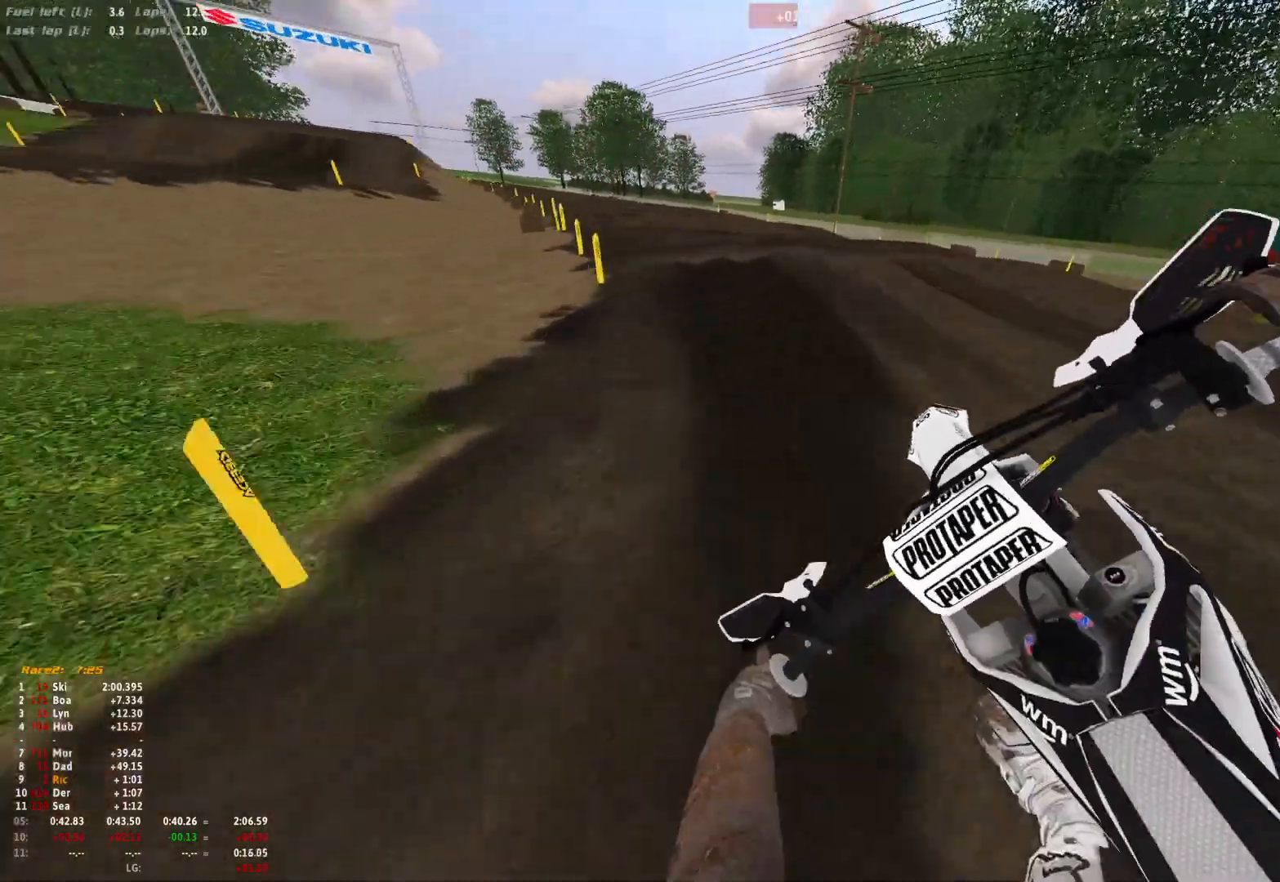
{"buttons": [], "left_stick": "left", "right_stick": "center", "events": [[167, "right_stick", "down"], [300, "left_stick", "left"], [300, "right_stick", "center"]]}
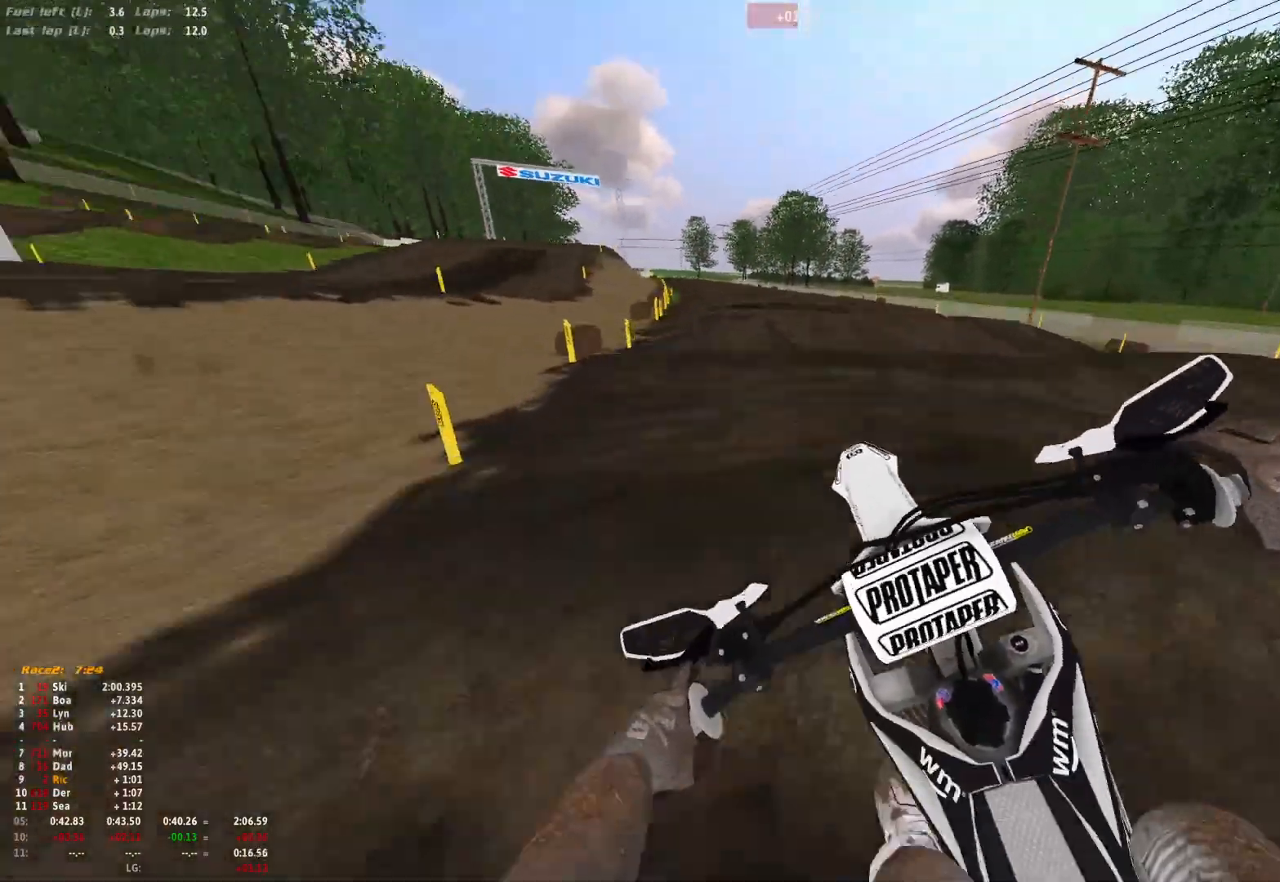
{"buttons": [], "left_stick": "center", "right_stick": "down-left", "events": [[367, "right_stick", "down"], [433, "left_stick", "center"], [467, "right_stick", "down-left"]]}
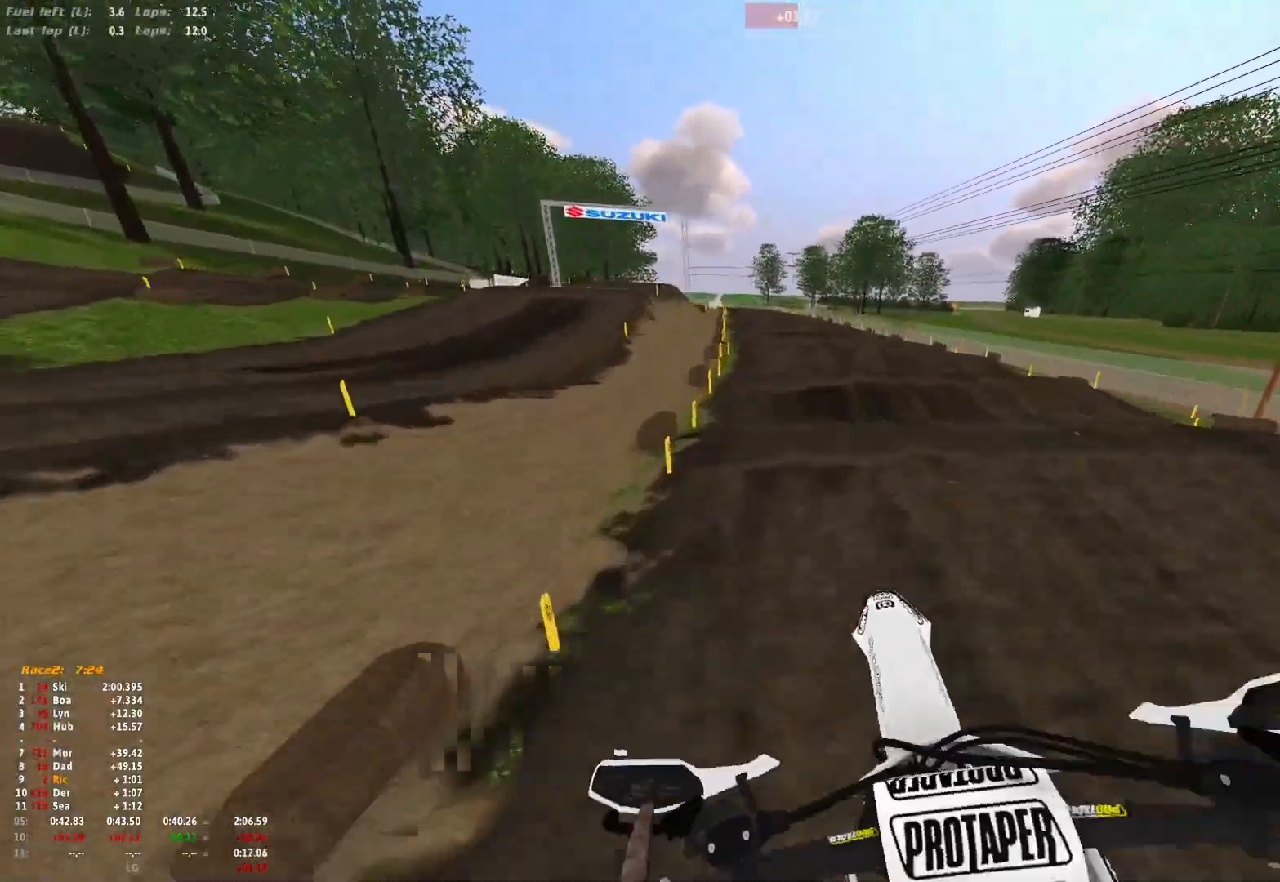
{"buttons": ["R1"], "left_stick": "center", "right_stick": "down-left", "events": [[133, "R1", "down"]]}
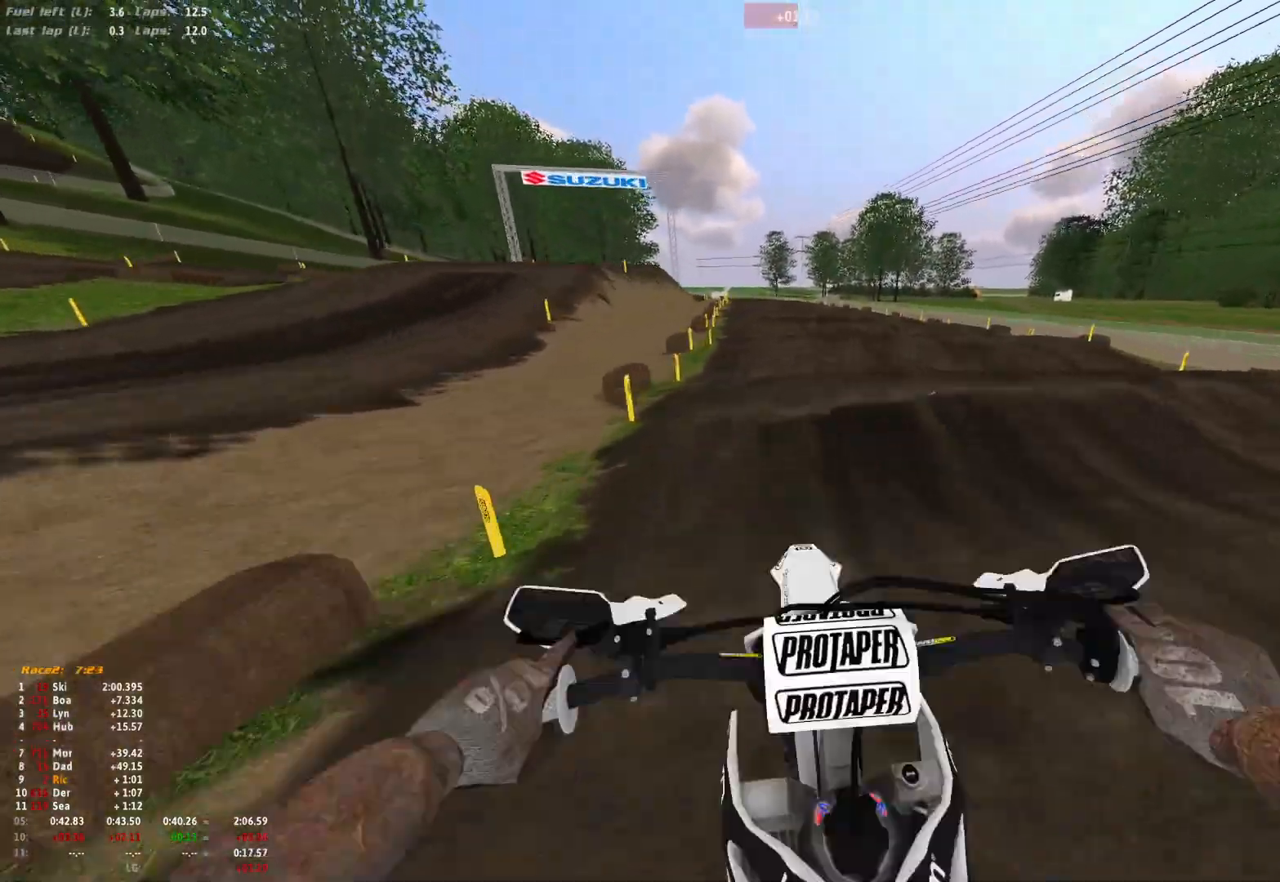
{"buttons": [], "left_stick": "center", "right_stick": "down", "events": [[33, "R1", "up"], [33, "right_stick", "down"], [133, "right_stick", "center"], [400, "right_stick", "down"]]}
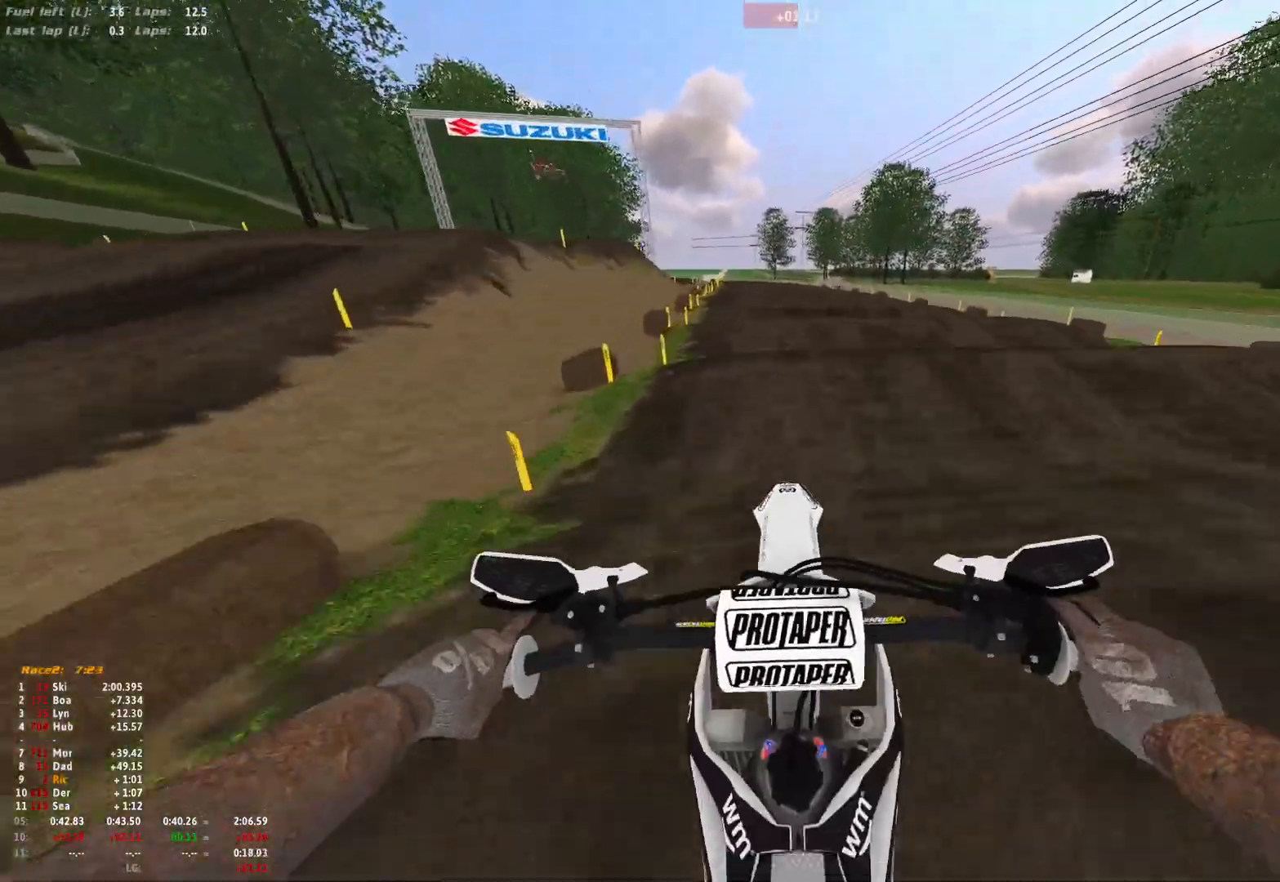
{"buttons": [], "left_stick": "center", "right_stick": "down", "events": []}
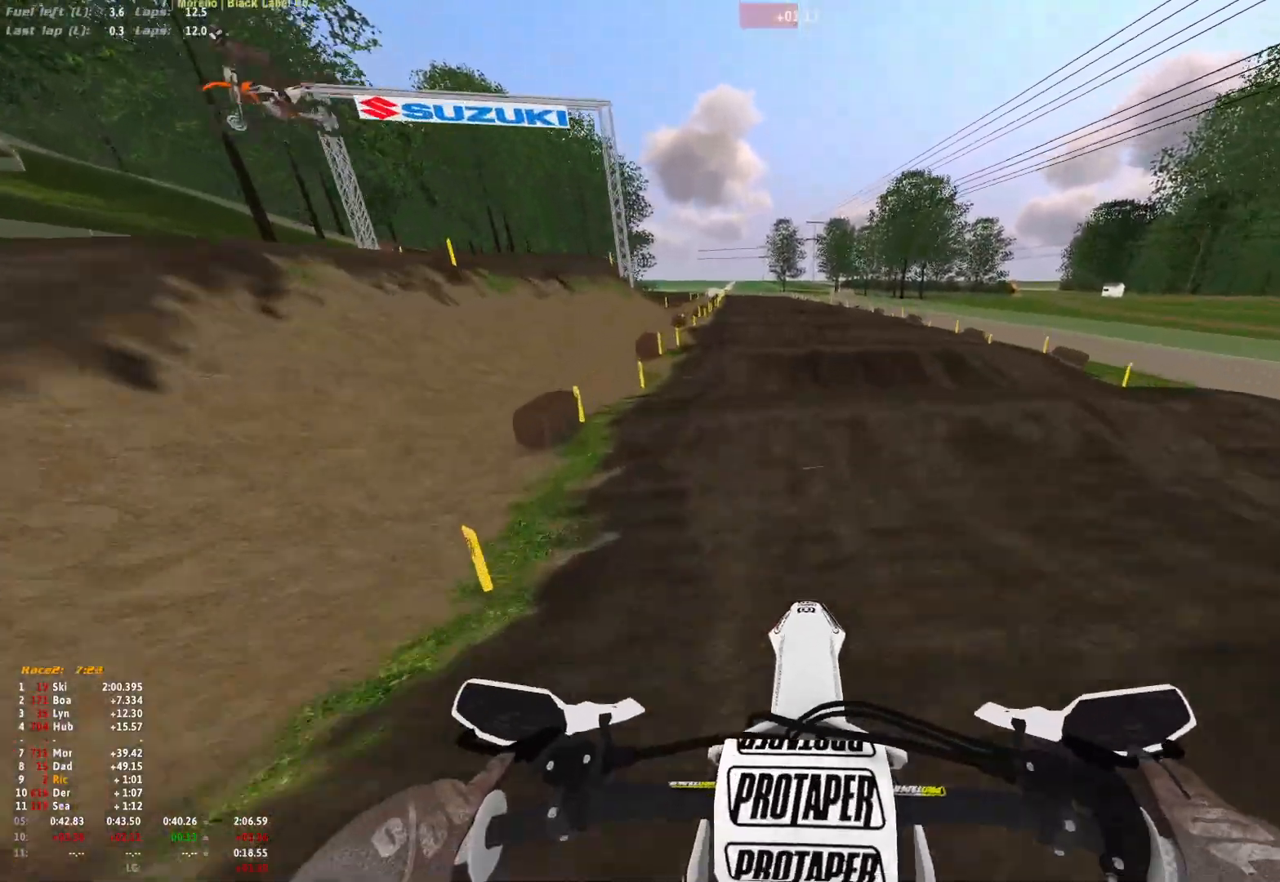
{"buttons": [], "left_stick": "center", "right_stick": "up", "events": [[200, "right_stick", "center"], [433, "right_stick", "up"]]}
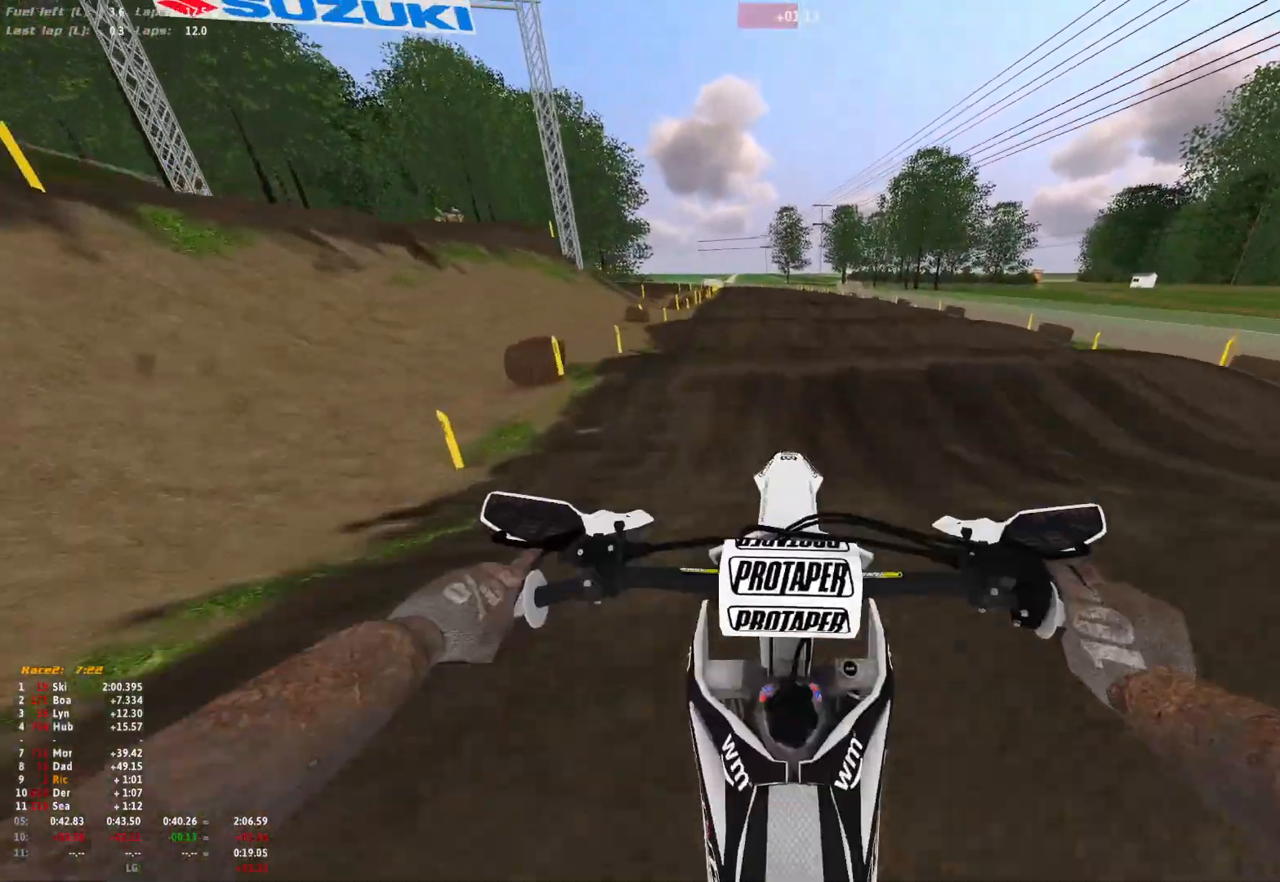
{"buttons": [], "left_stick": "center", "right_stick": "up", "events": []}
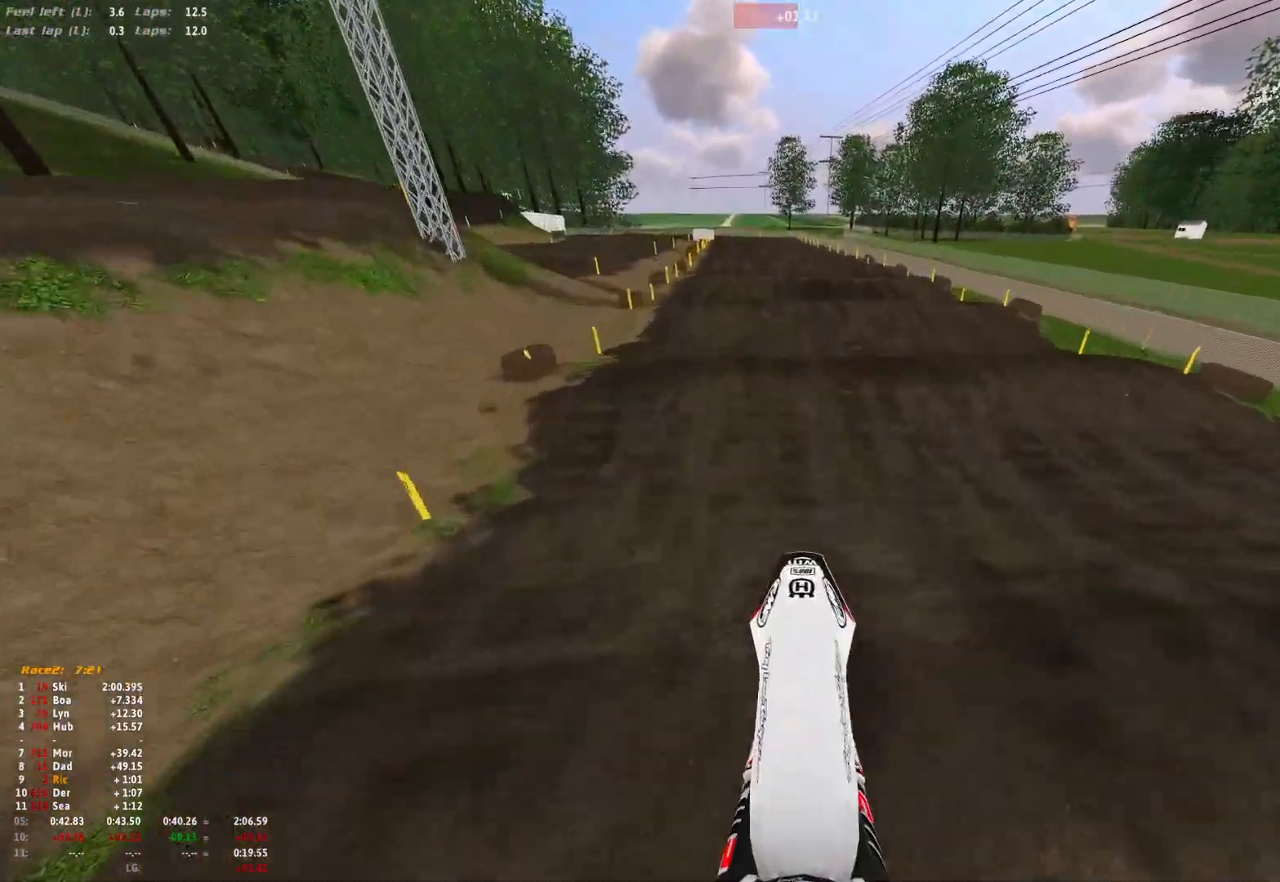
{"buttons": [], "left_stick": "center", "right_stick": "center", "events": [[133, "left_stick", "right"], [233, "left_stick", "center"], [233, "right_stick", "center"]]}
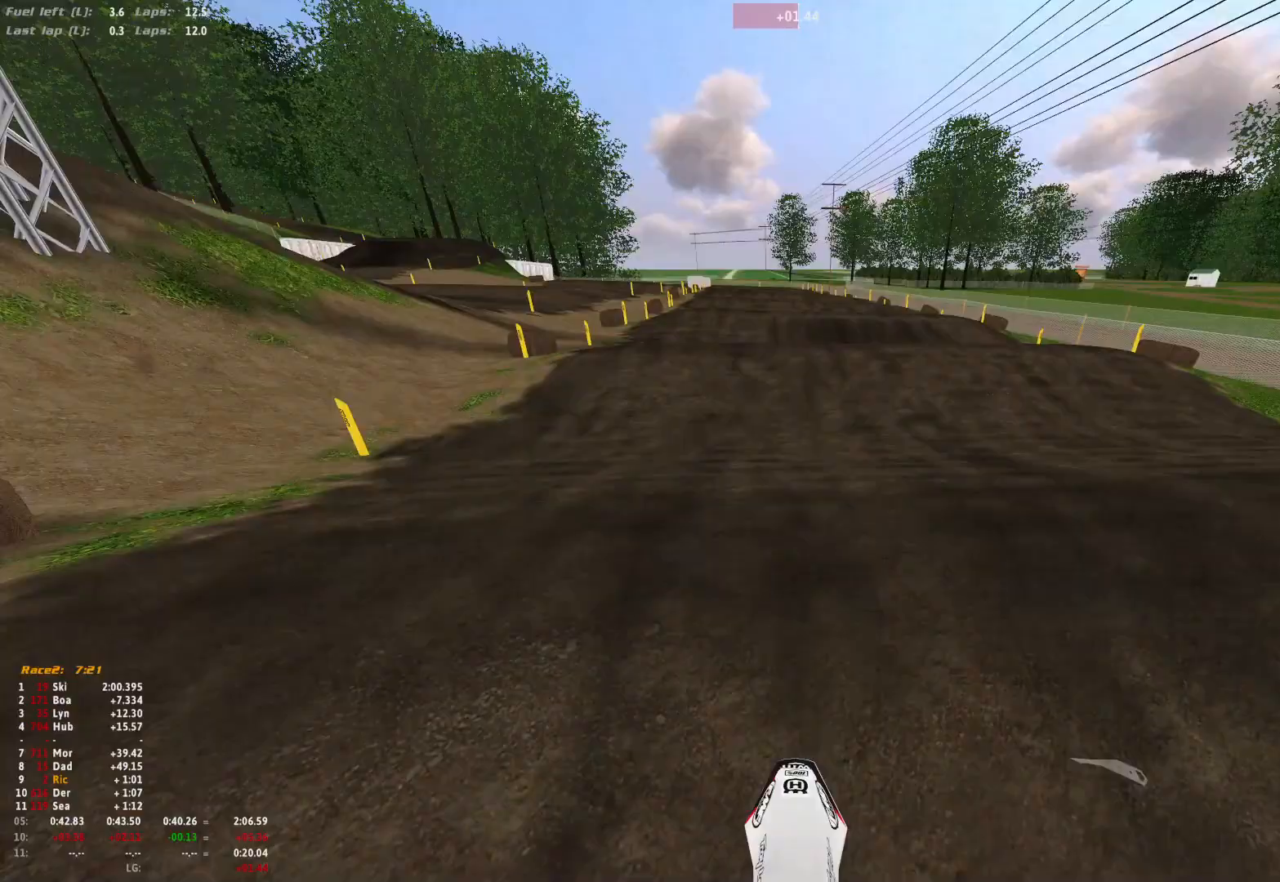
{"buttons": [], "left_stick": "center", "right_stick": "center", "events": [[133, "right_stick", "up"], [267, "left_stick", "up-left"], [433, "right_stick", "center"], [500, "left_stick", "center"]]}
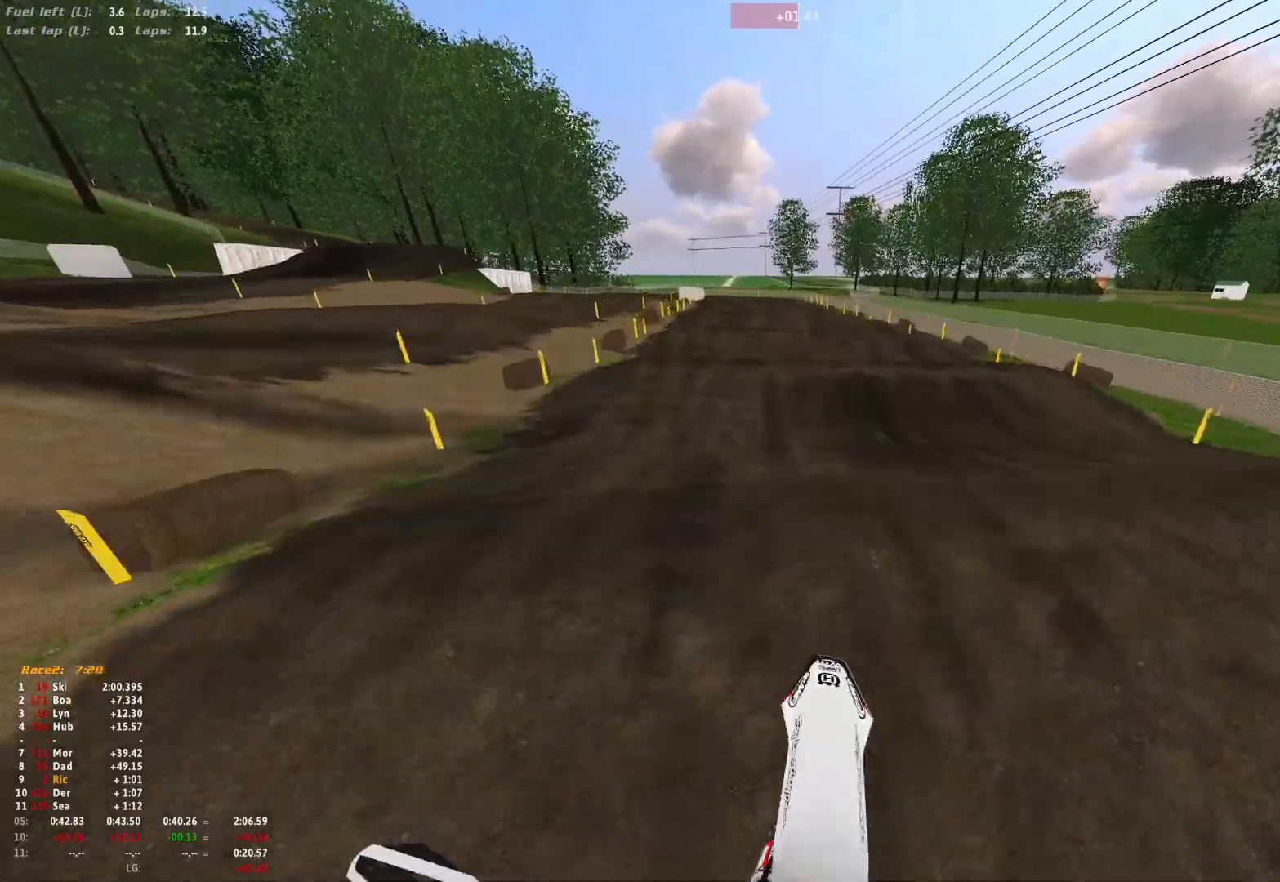
{"buttons": ["R1"], "left_stick": "center", "right_stick": "down", "events": [[133, "R1", "down"], [200, "right_stick", "down"]]}